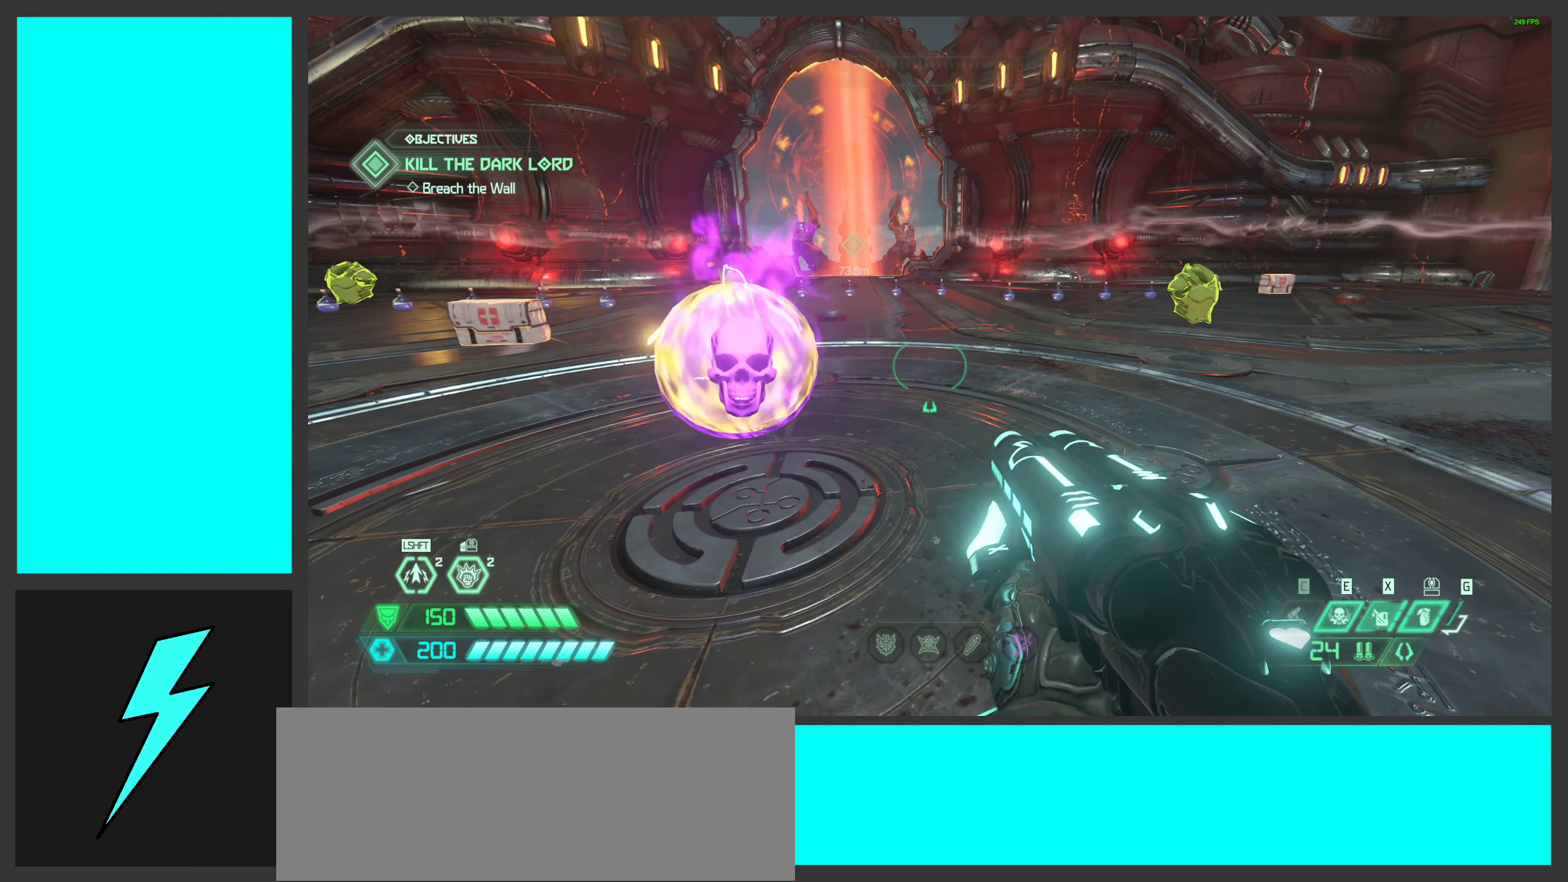
Gameplay with keyboard and mouse; each line is a JSON object with the keys and mouse buttons held at the frame after it. "events" lists presses ("down") and releases ("up") of ".", "/", "0", "1", "2", "3", "4", "5", "6", "7", "8", "9", "a", "alt_l", "alt_r", "b", "c", "caps_lock", "comma", "ctrl", "d", "e", "equals", "f", "g", "h", "i", "j", "k", "l", "lbracket", "m", "minus", "n", "o", "p", "q", "quote", "r", "rbracket", "s", "semicolon", "shift", "space", "super", "t", "tab", "tilde", "u", "v", "w", "x", "y", "z", "mouse_left", "mouse_wheel", "mouse_right", "mouse_mb4" and "mouse_mb5" between this image and that frame as [ms after this image, input, new state], when the widget could be followed in between. "mouse_left", "mouse_wheel", "mouse_right", "mouse_mb4", "mouse_mb5" = the "left", "wheel", "right", "mb4", "mb5" buttons of the "mouse" list. No other keys are recorded. "wheel" means that the mouse wheel is clicked or scrolled. Mouse movement is not recorded.
{"keys": [], "mouse": [], "events": [[234, "w", "down"], [317, "w", "up"]]}
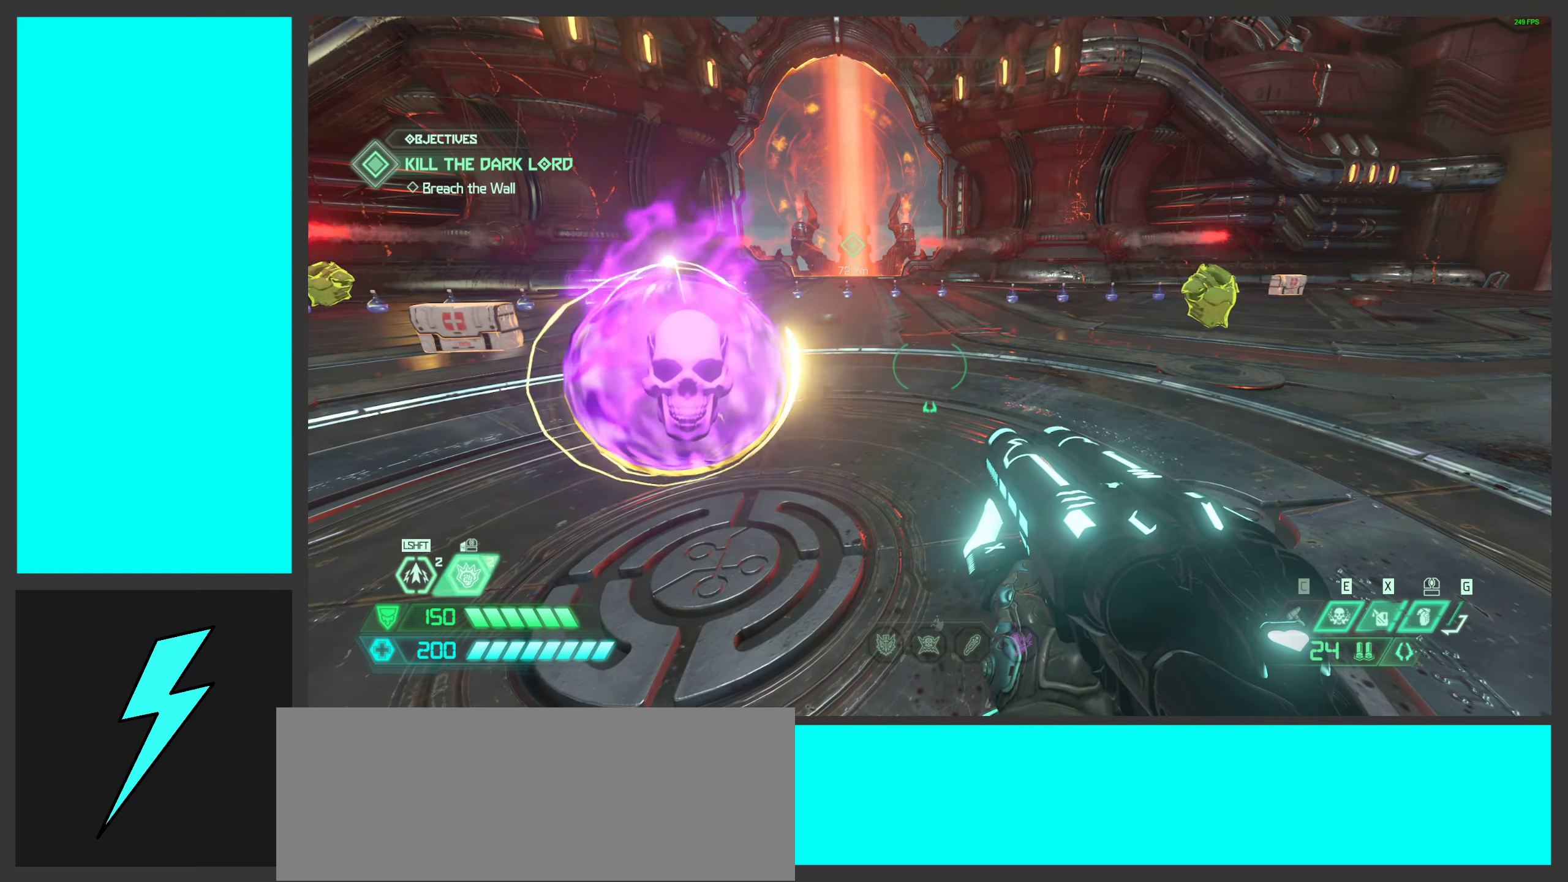
{"keys": [], "mouse": [], "events": []}
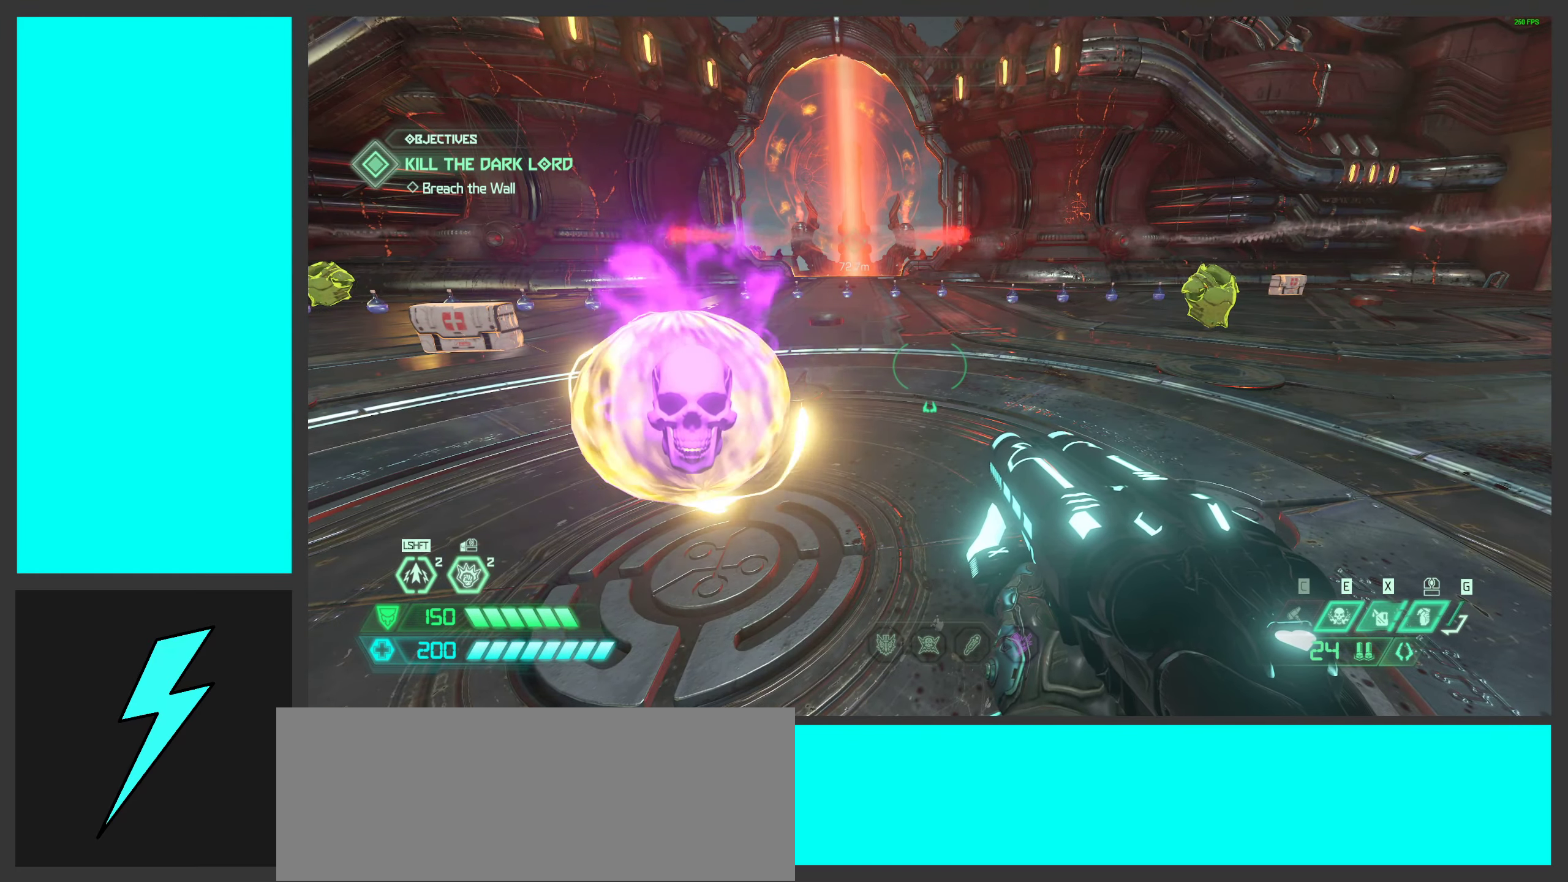
{"keys": [], "mouse": [], "events": []}
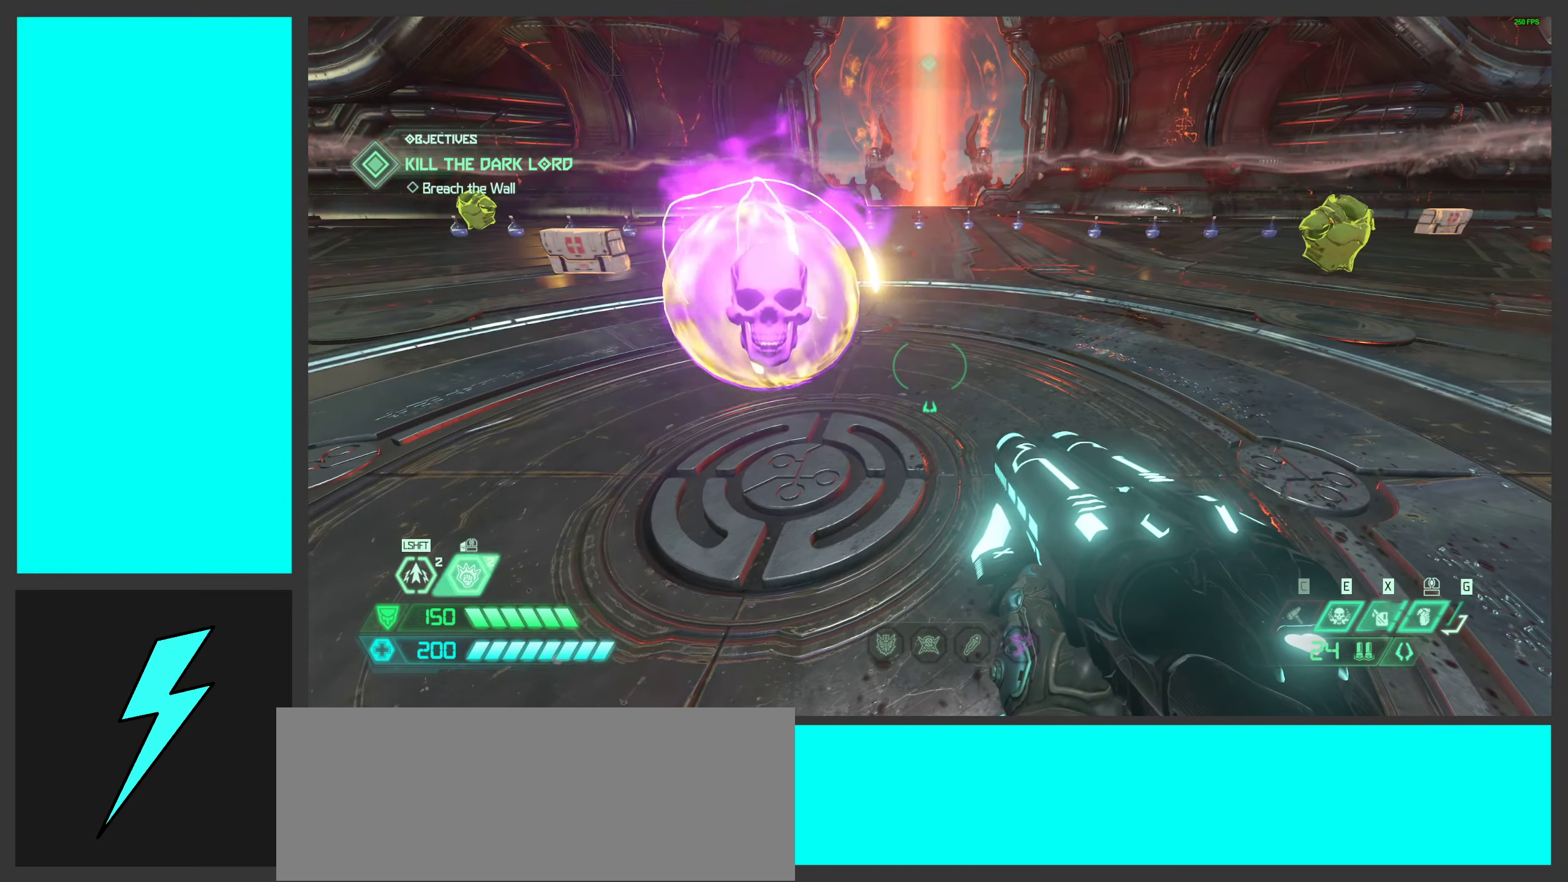
{"keys": [], "mouse": [], "events": [[434, "w", "down"], [500, "w", "up"]]}
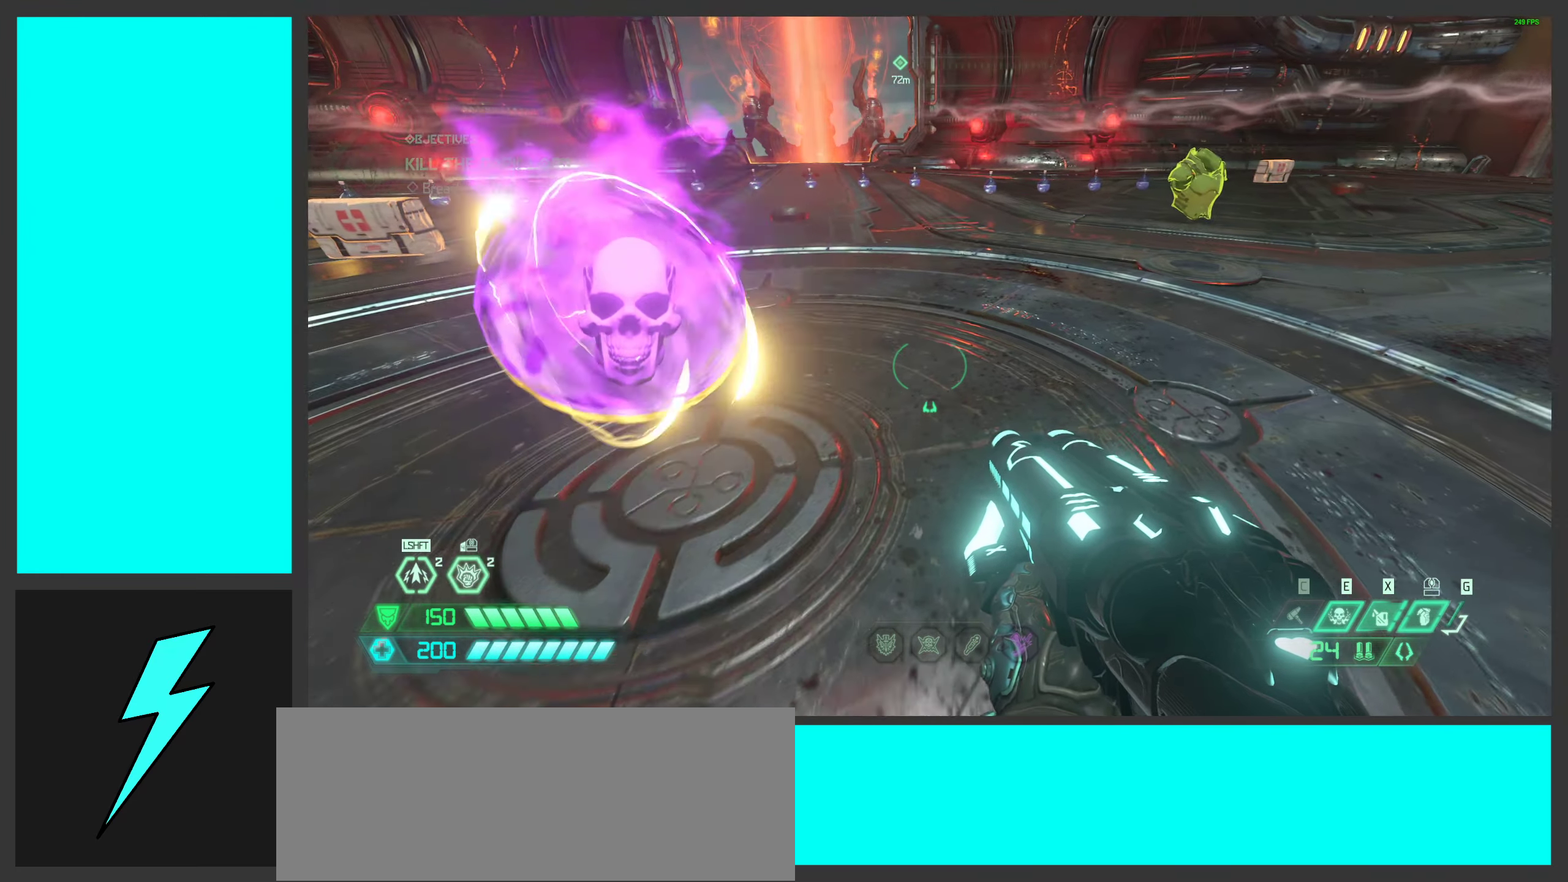
{"keys": [], "mouse": [], "events": []}
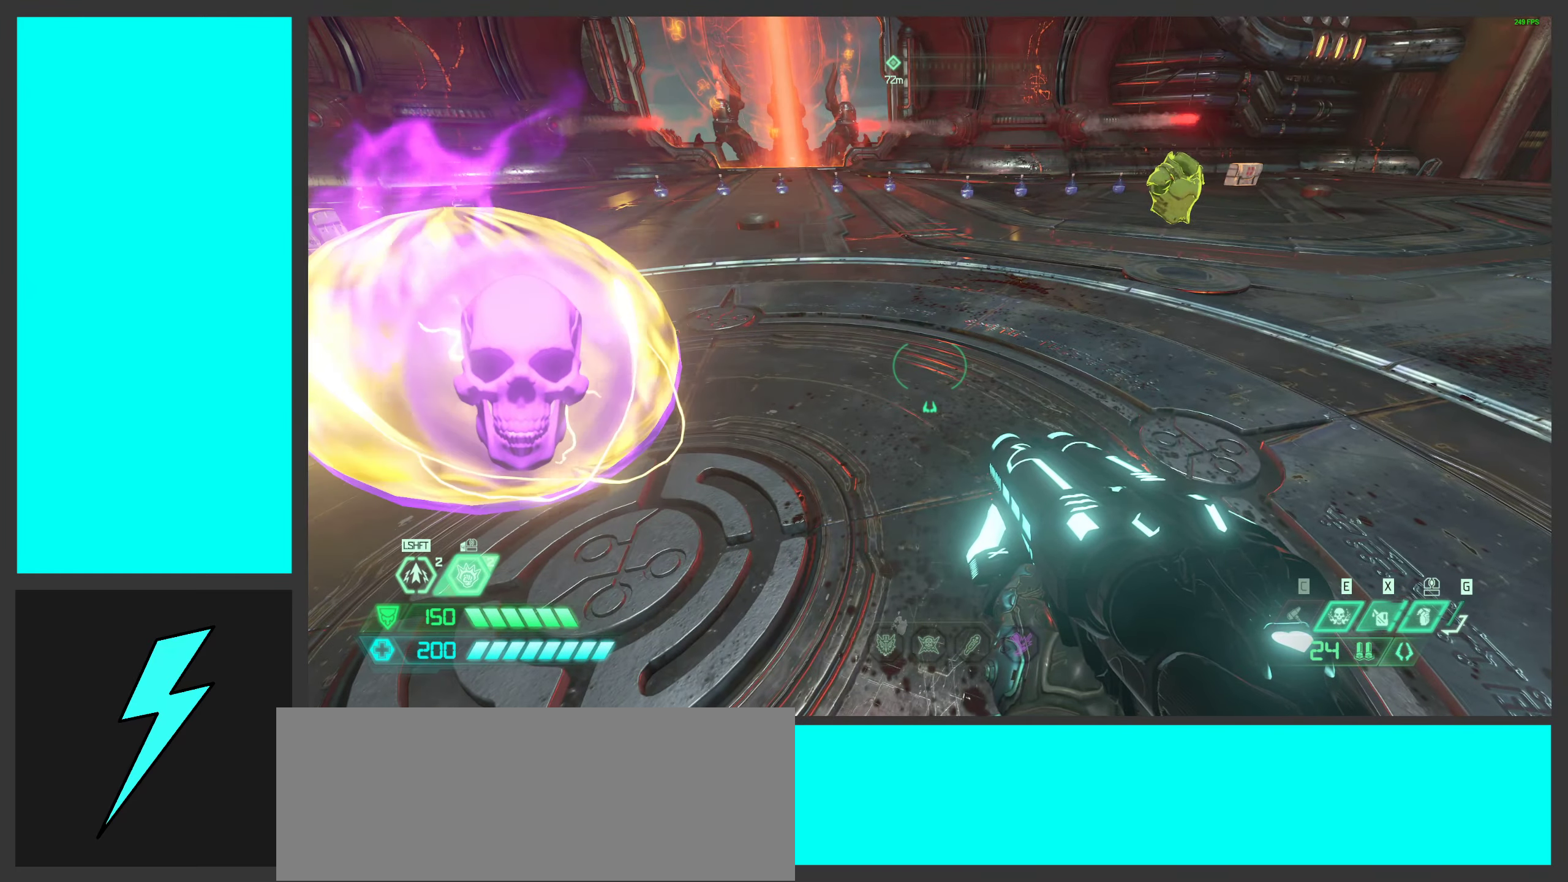
{"keys": [], "mouse": [], "events": [[184, "w", "down"], [250, "w", "up"]]}
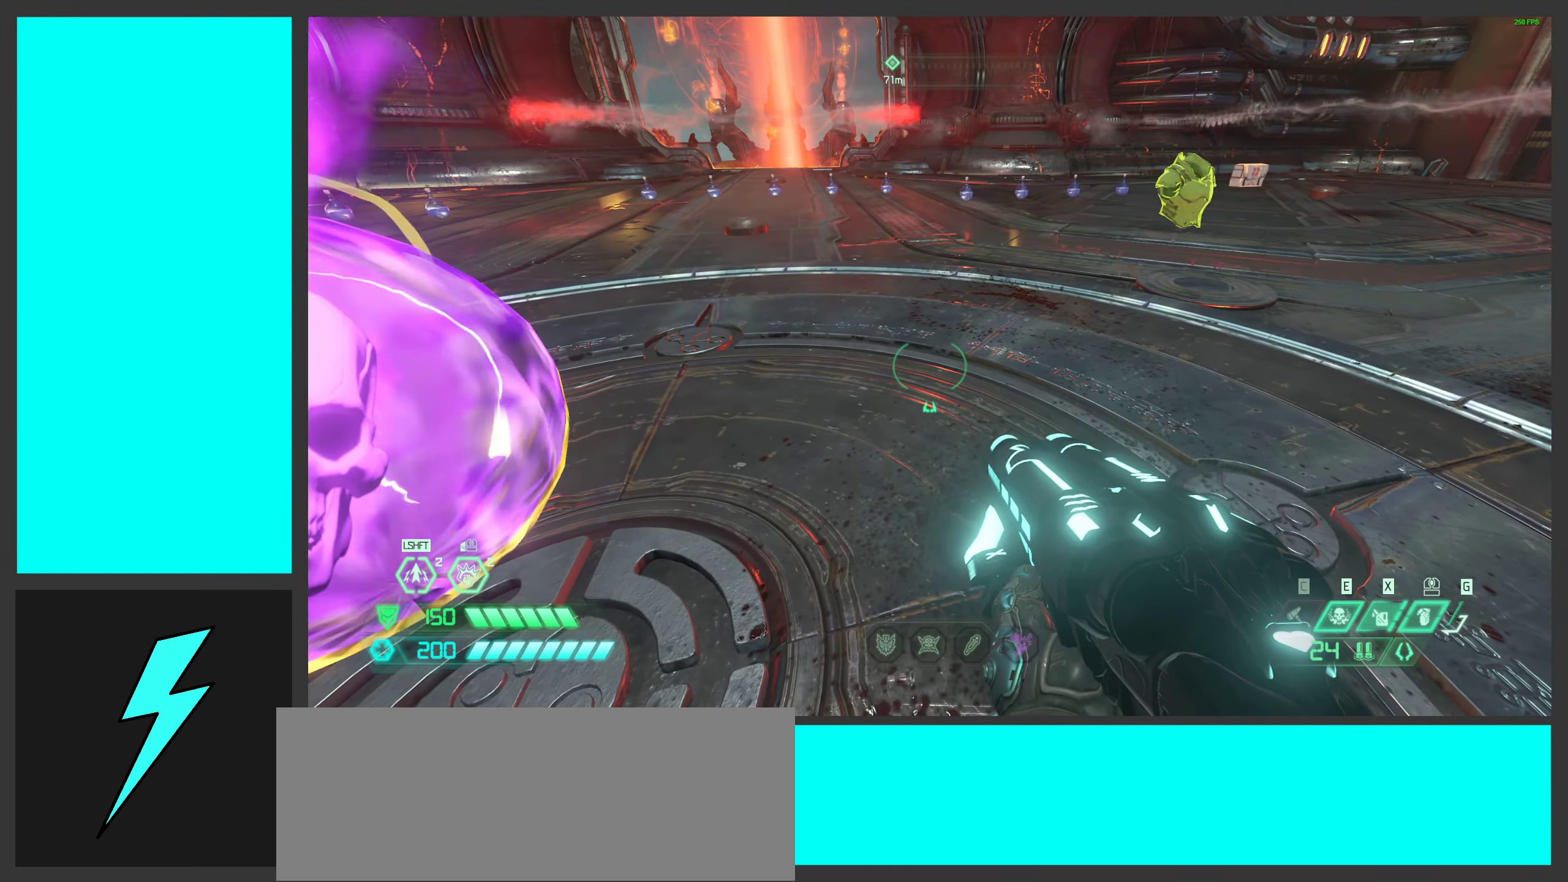
{"keys": ["w"], "mouse": [], "events": [[467, "w", "down"]]}
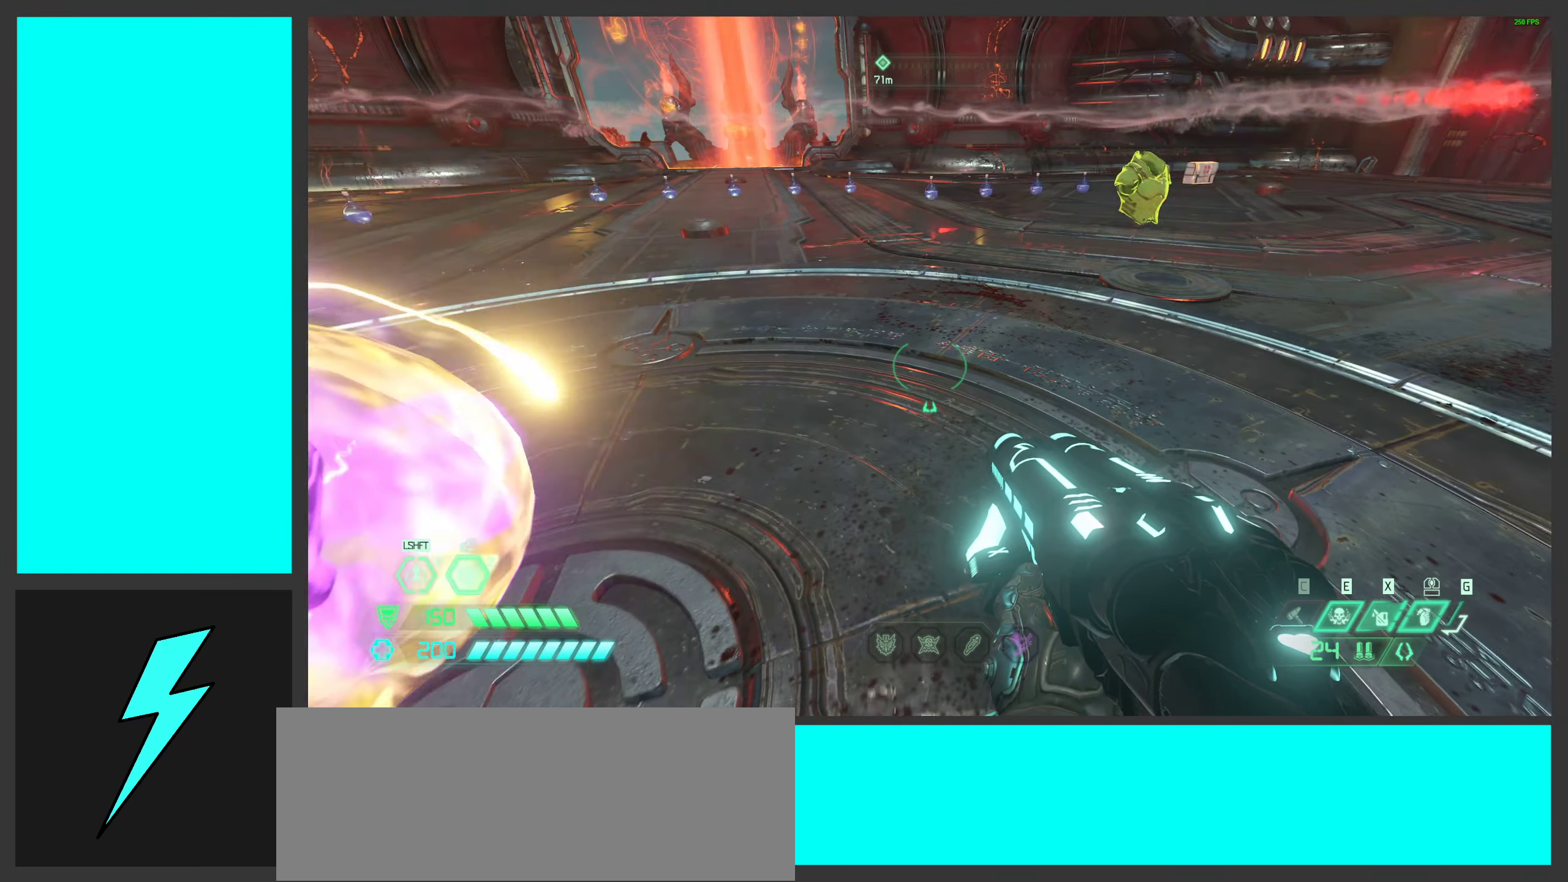
{"keys": [], "mouse": [], "events": [[300, "w", "up"]]}
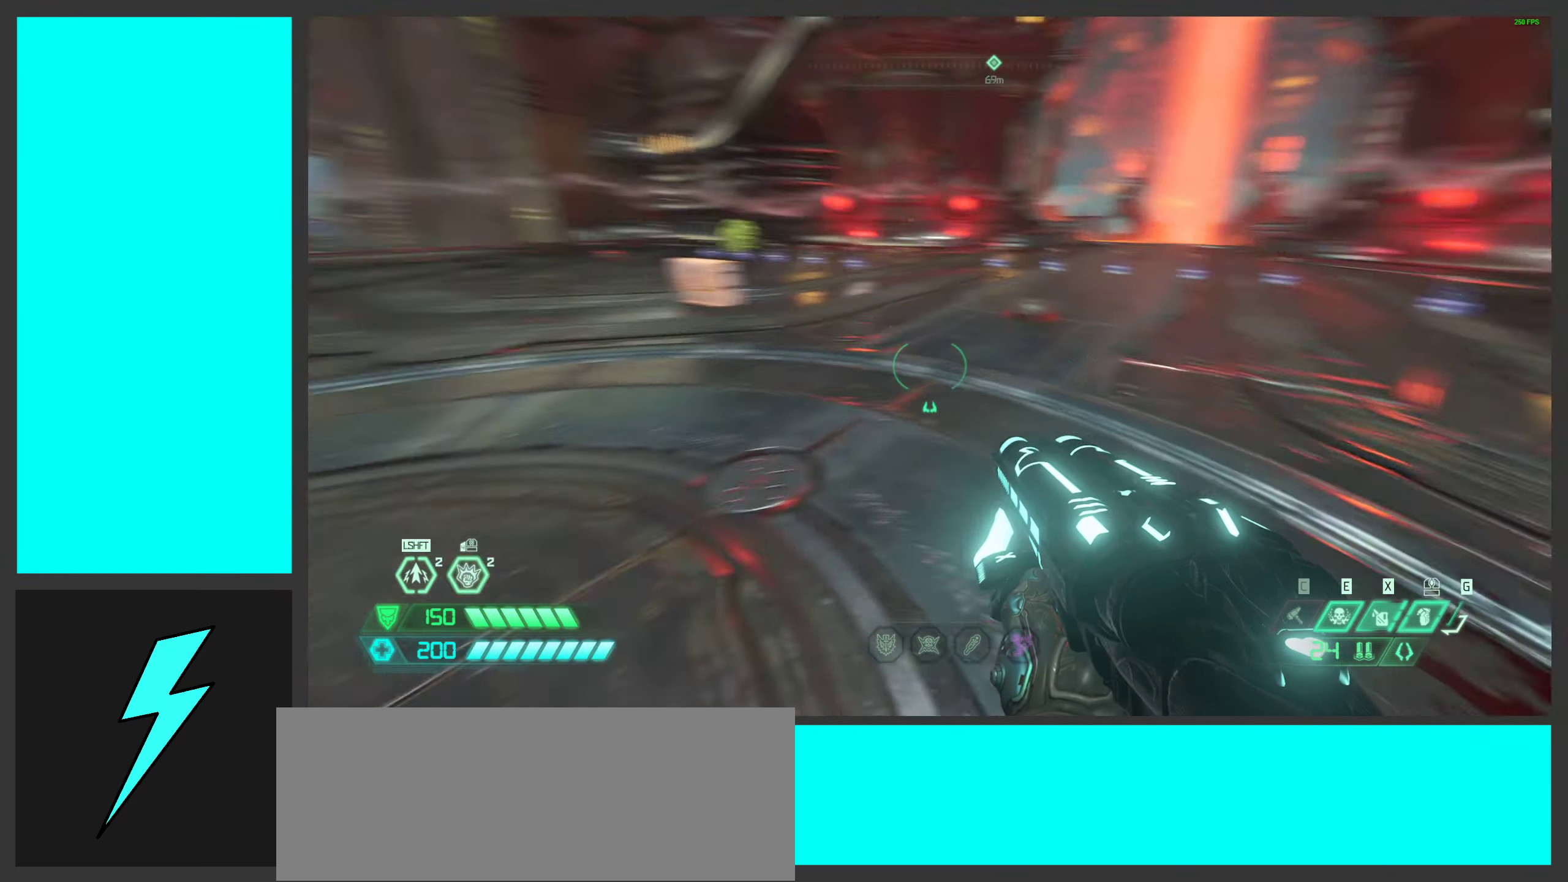
{"keys": [], "mouse": [], "events": []}
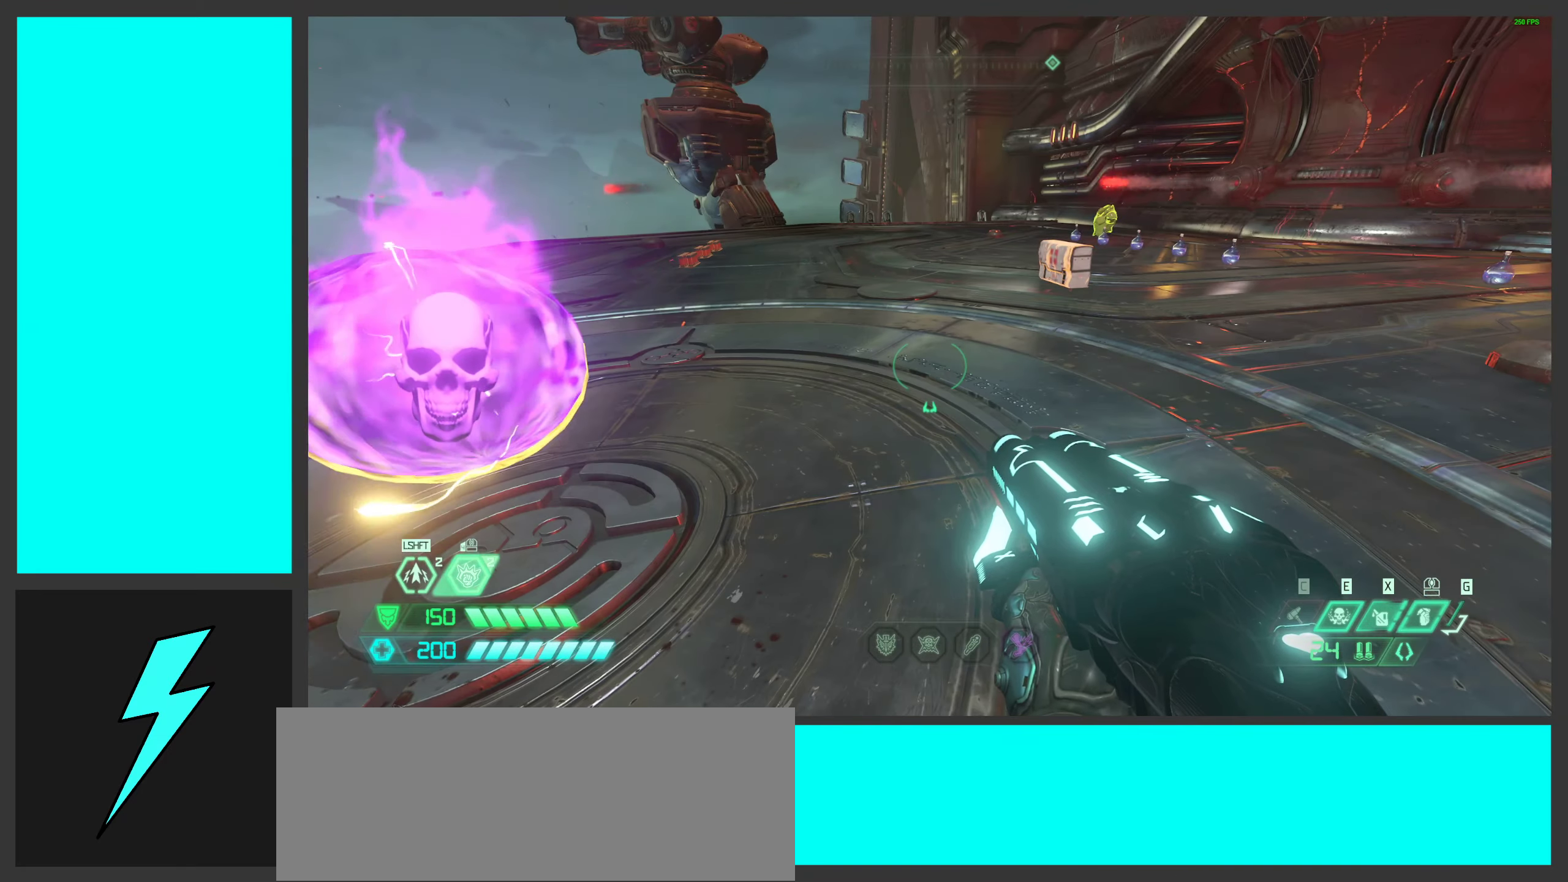
{"keys": [], "mouse": [], "events": [[200, "w", "down"], [300, "w", "up"]]}
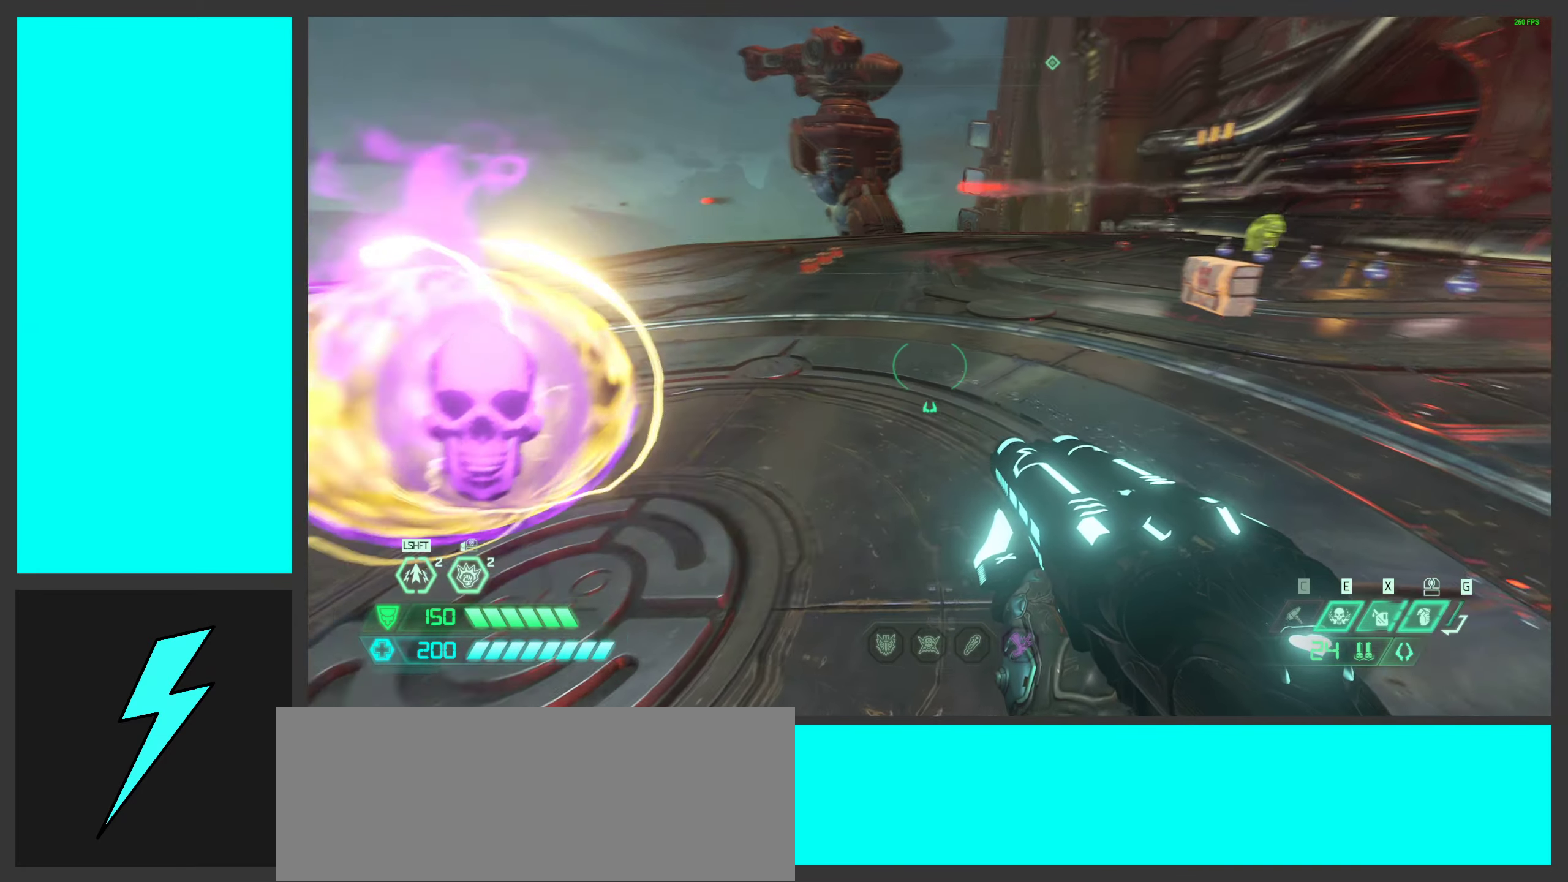
{"keys": [], "mouse": [], "events": []}
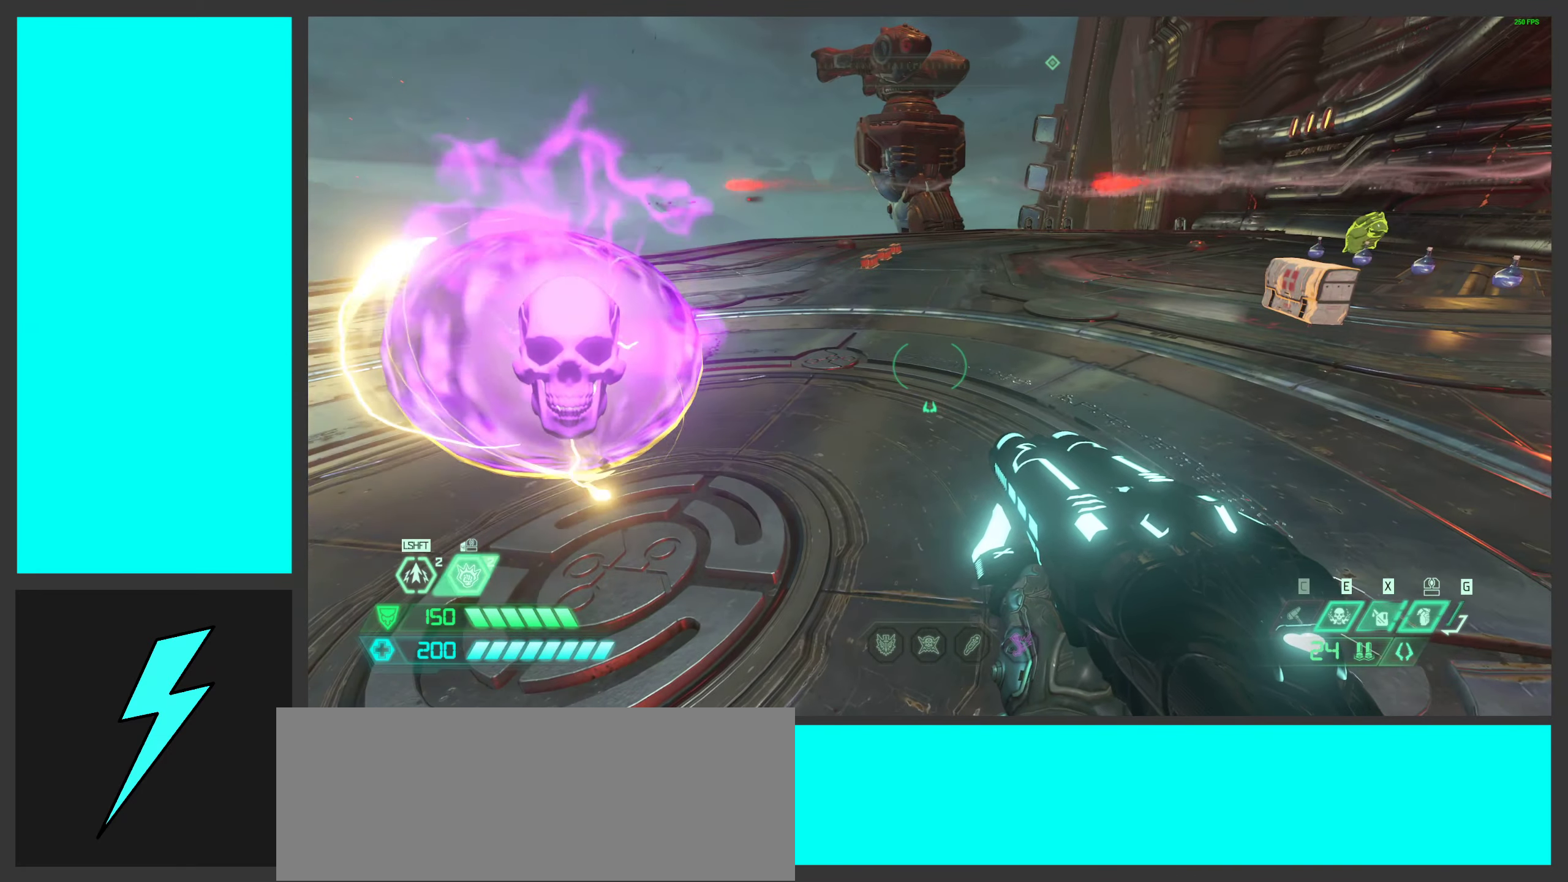
{"keys": ["w"], "mouse": [], "events": [[33, "w", "down"], [116, "w", "up"], [416, "w", "down"]]}
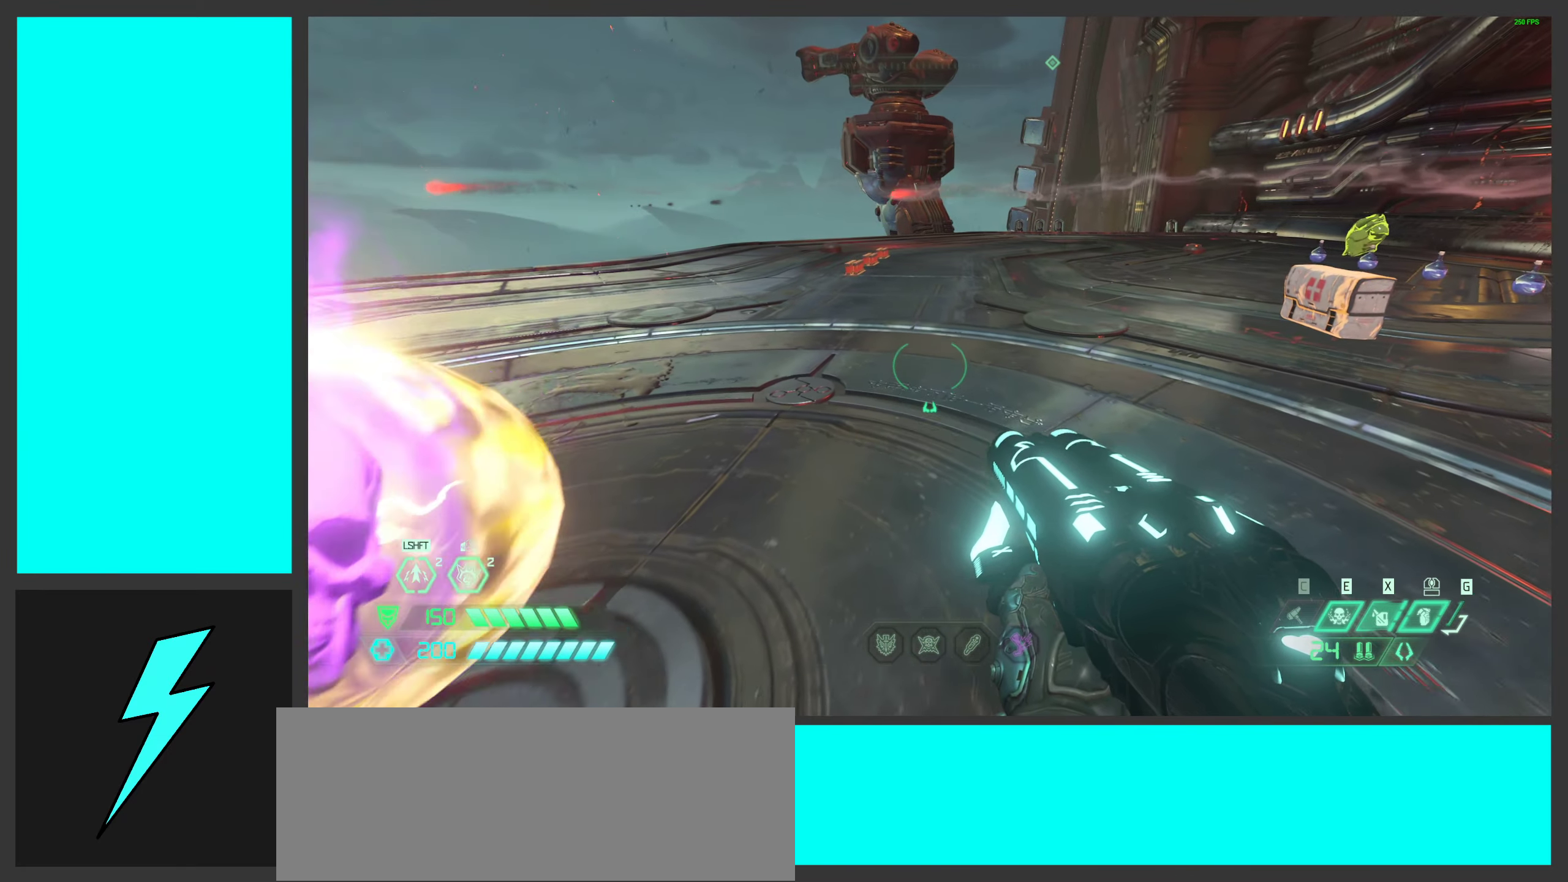
{"keys": ["s"], "mouse": [], "events": [[266, "w", "up"], [483, "s", "down"]]}
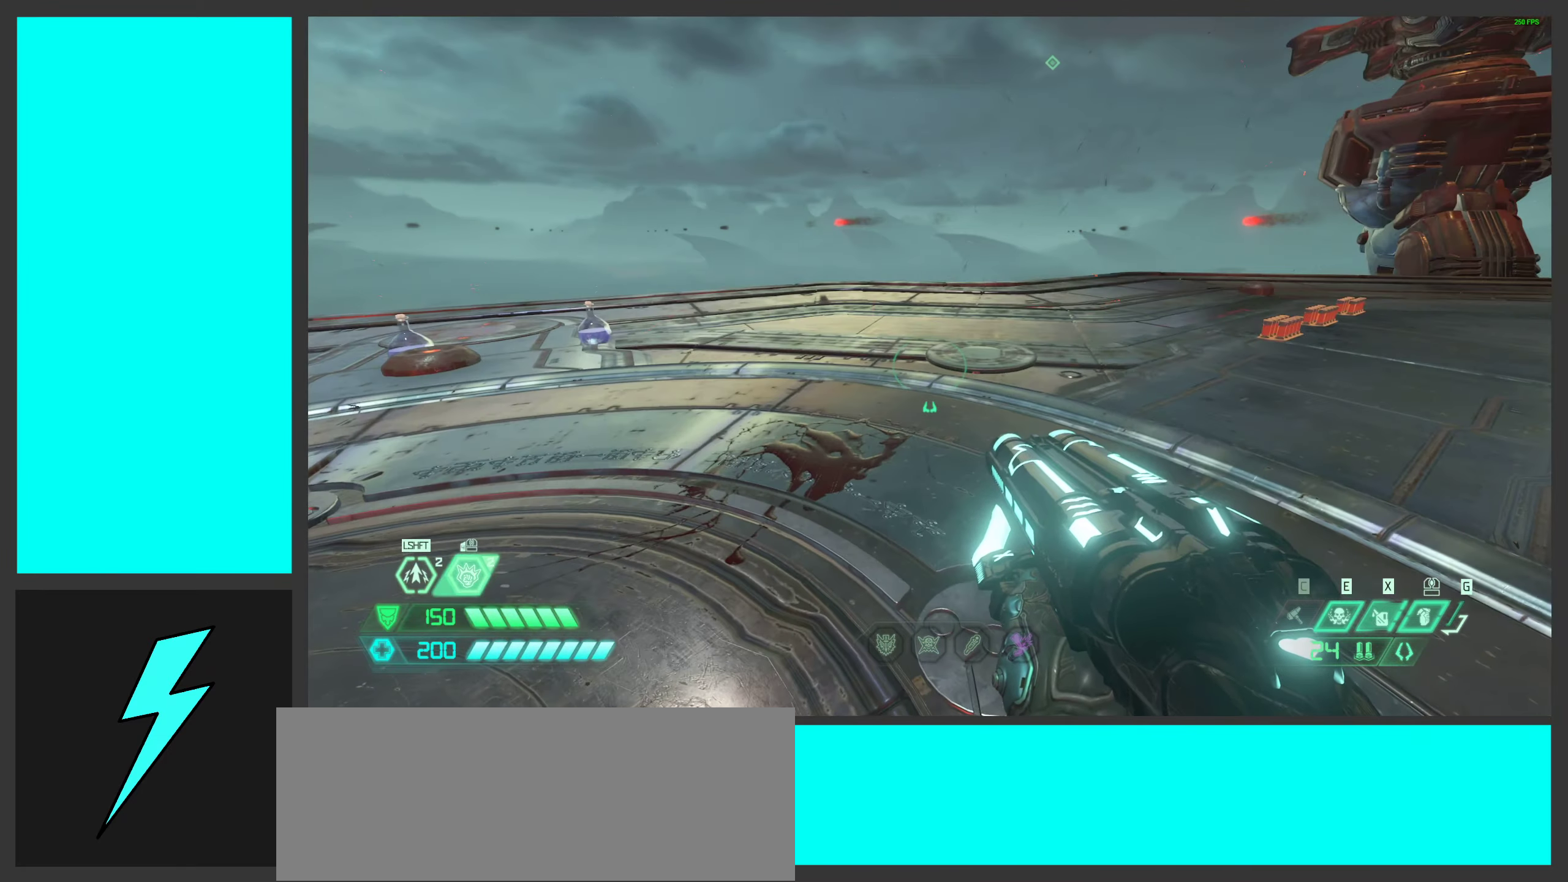
{"keys": [], "mouse": [], "events": [[50, "d", "down"], [216, "d", "up"], [300, "s", "up"]]}
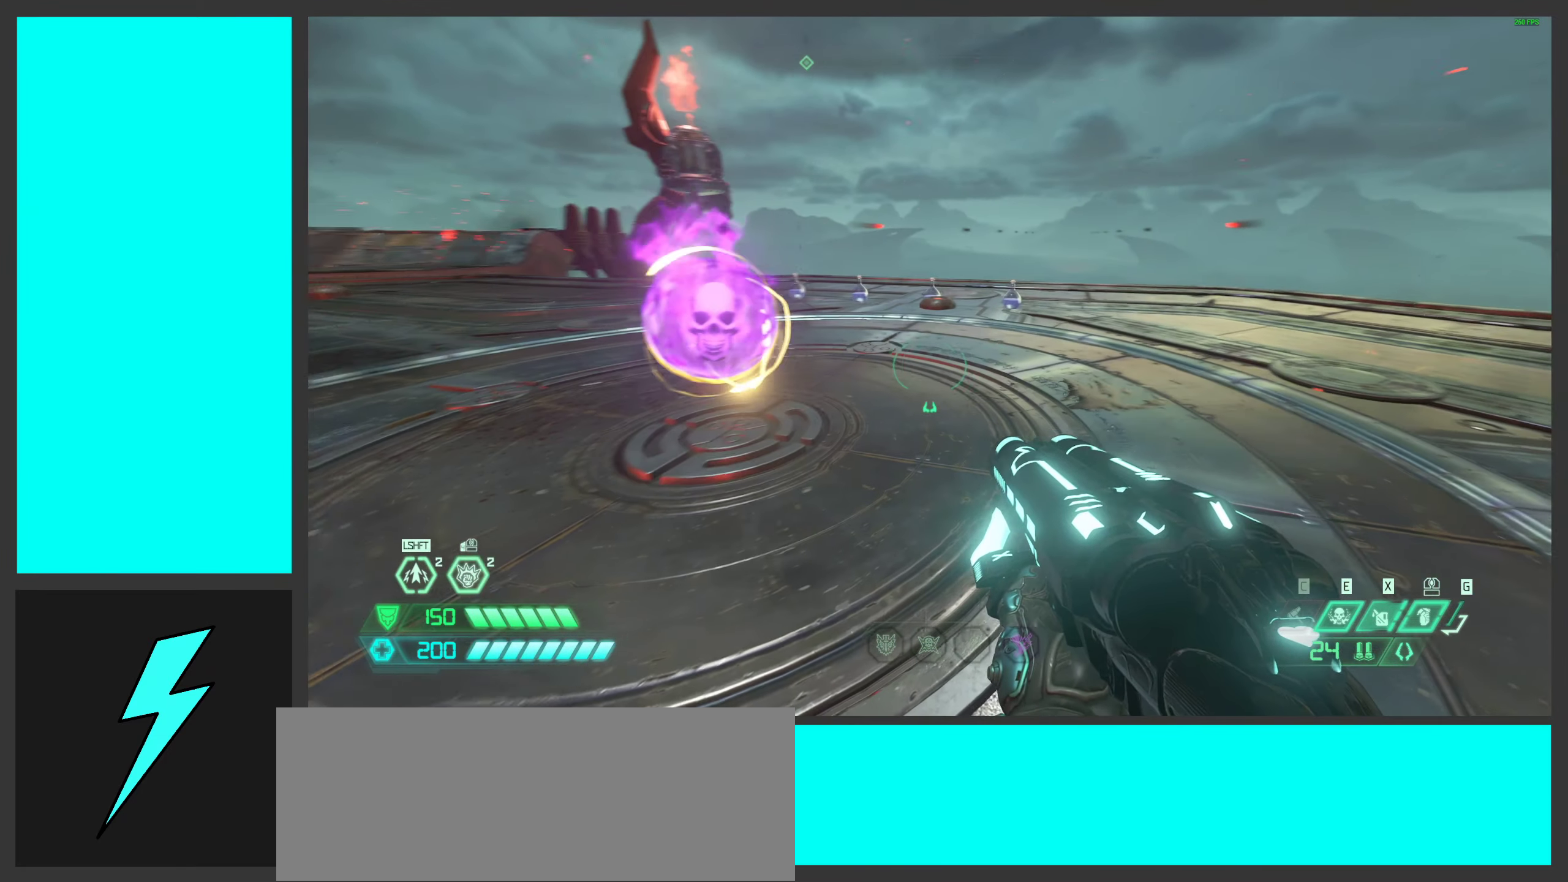
{"keys": [], "mouse": [], "events": []}
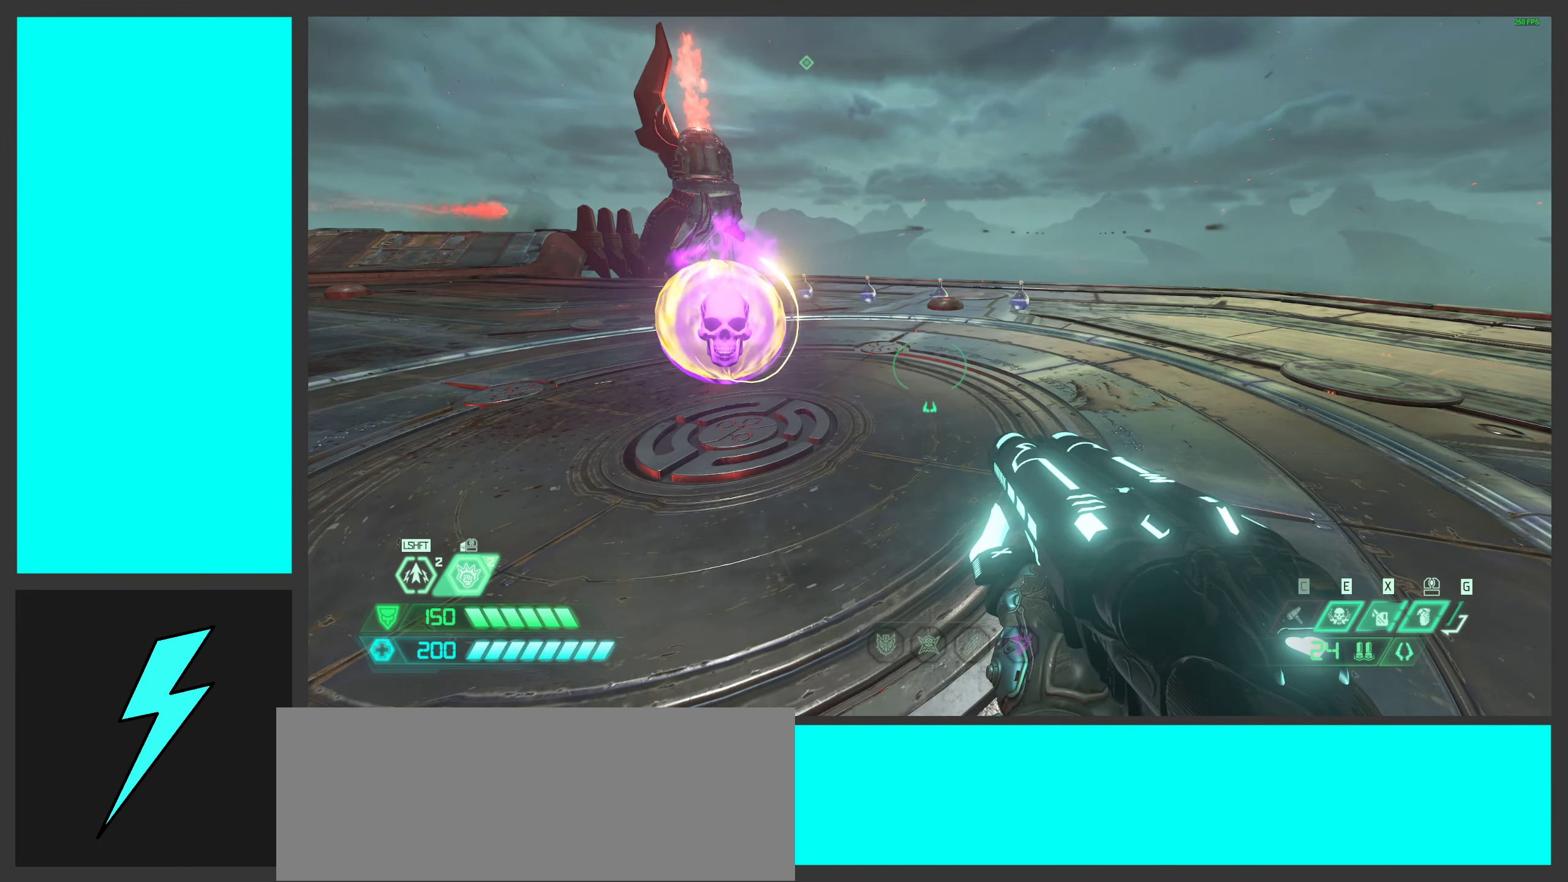
{"keys": [], "mouse": [], "events": [[416, "o", "down"], [500, "o", "up"]]}
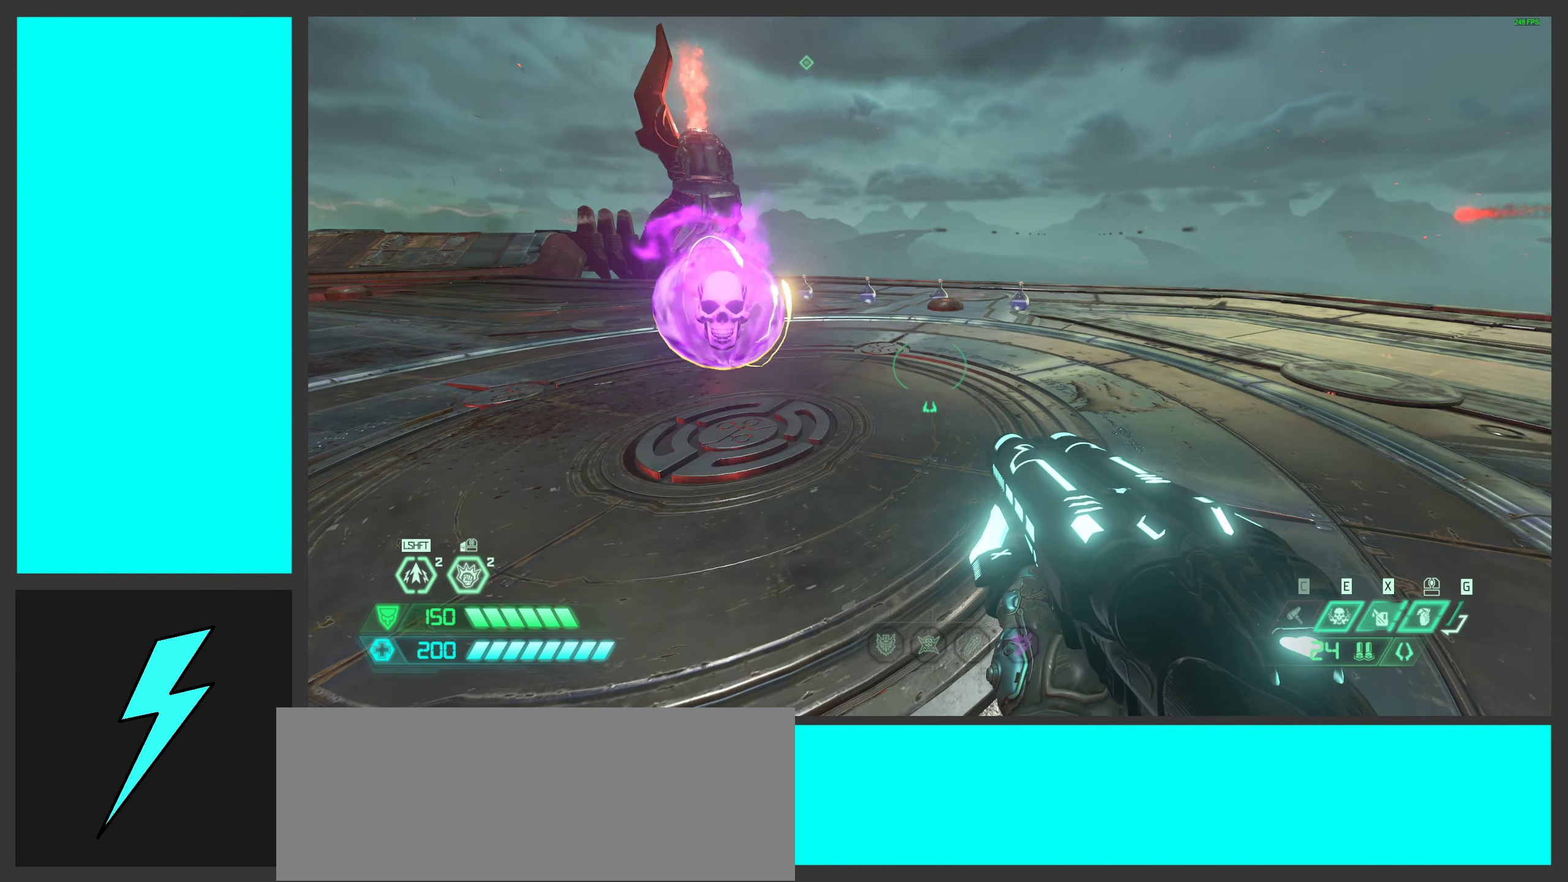
{"keys": ["w"], "mouse": [], "events": [[483, "w", "down"]]}
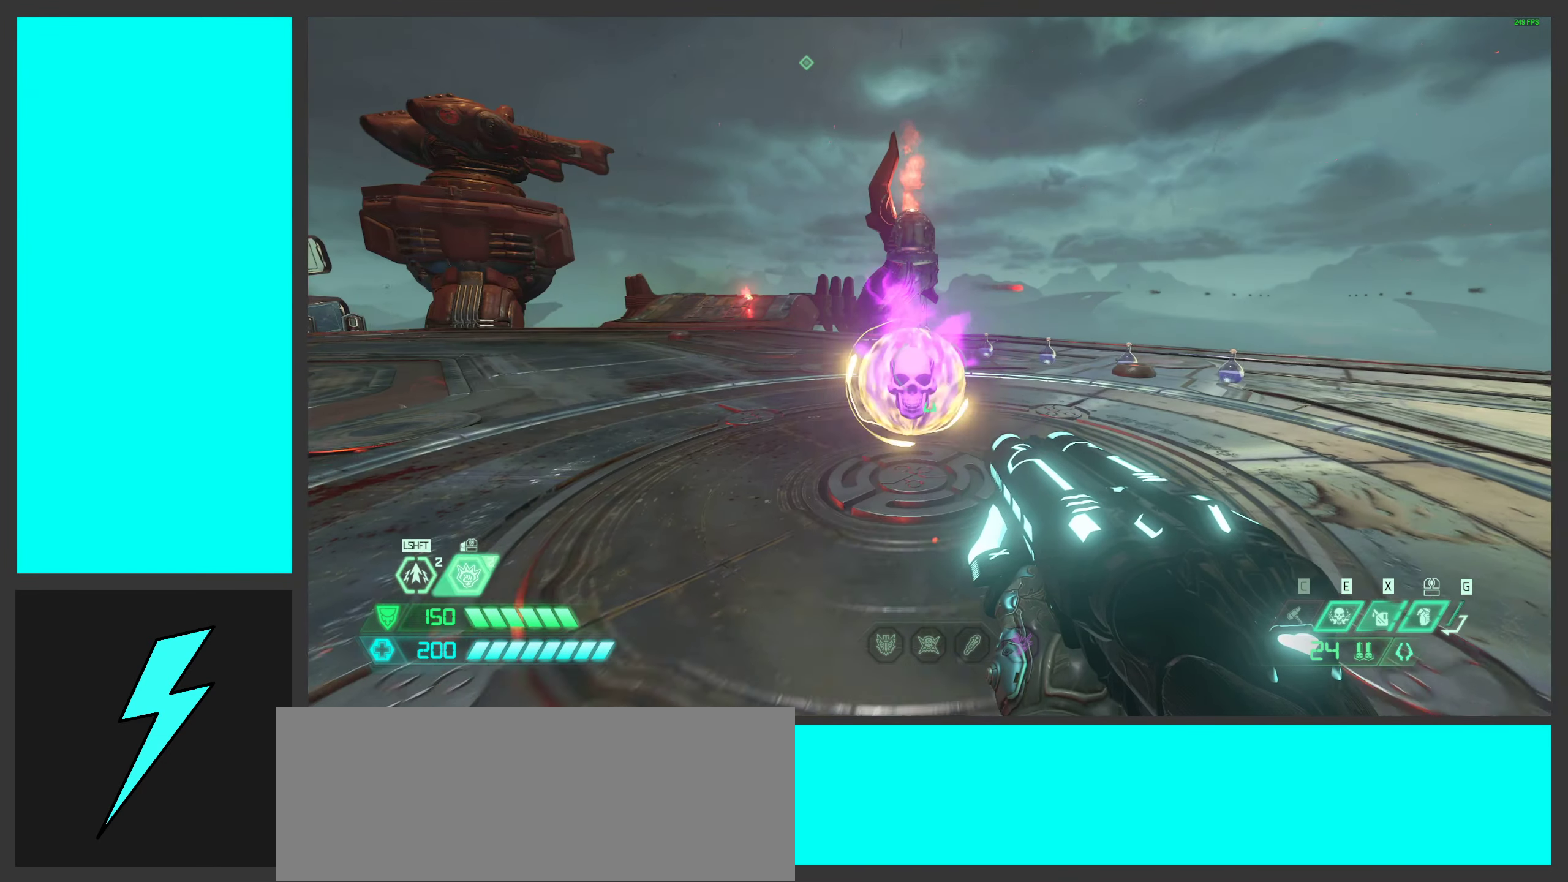
{"keys": [], "mouse": [], "events": [[33, "w", "up"]]}
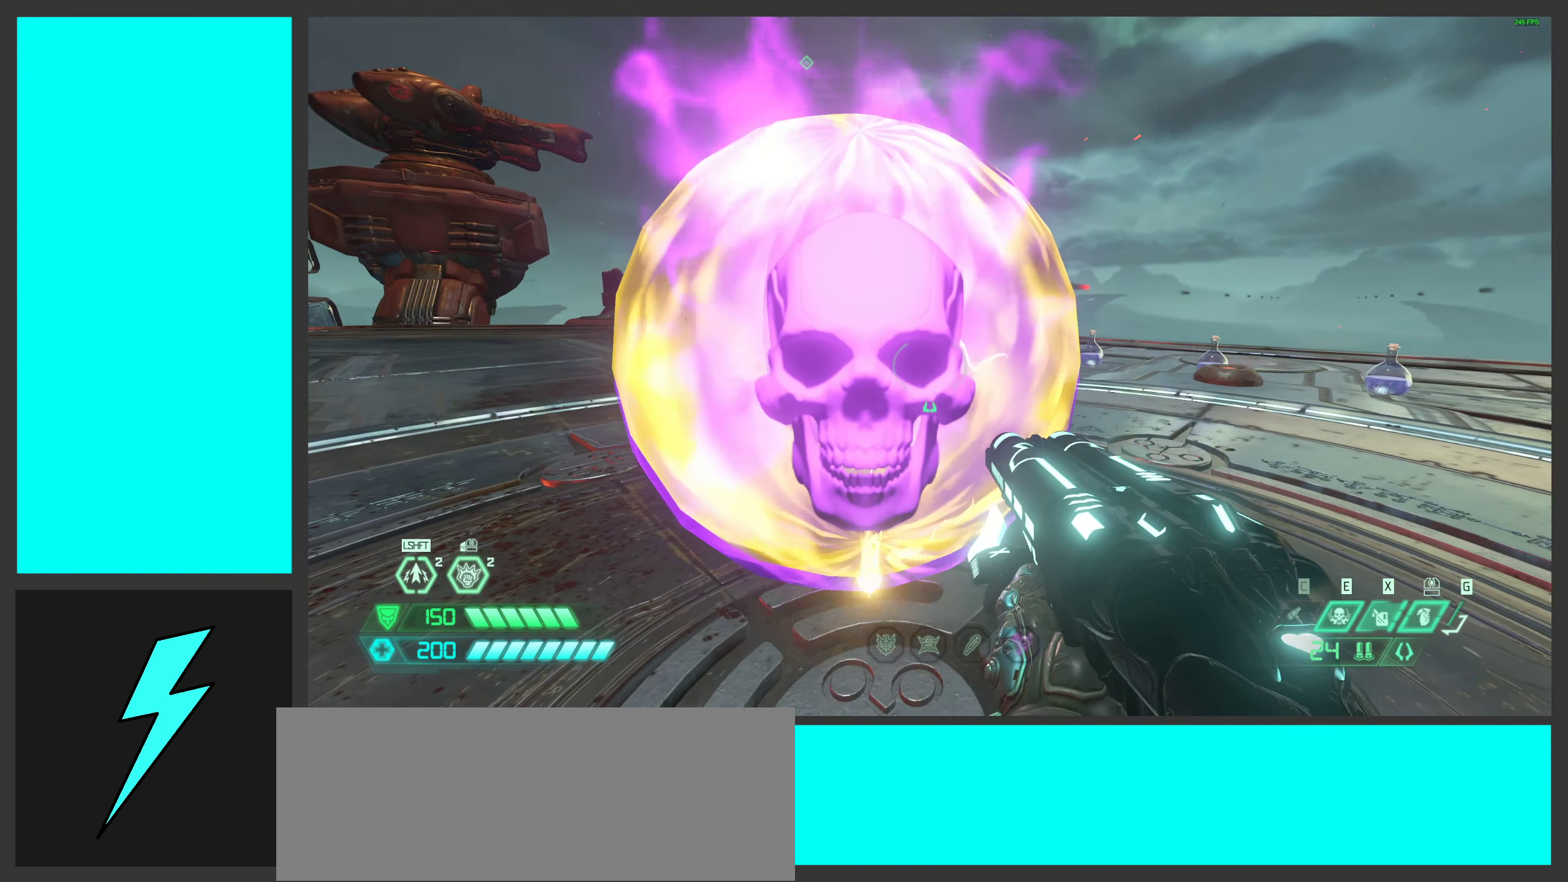
{"keys": [], "mouse": [], "events": [[250, "w", "down"], [283, "w", "up"]]}
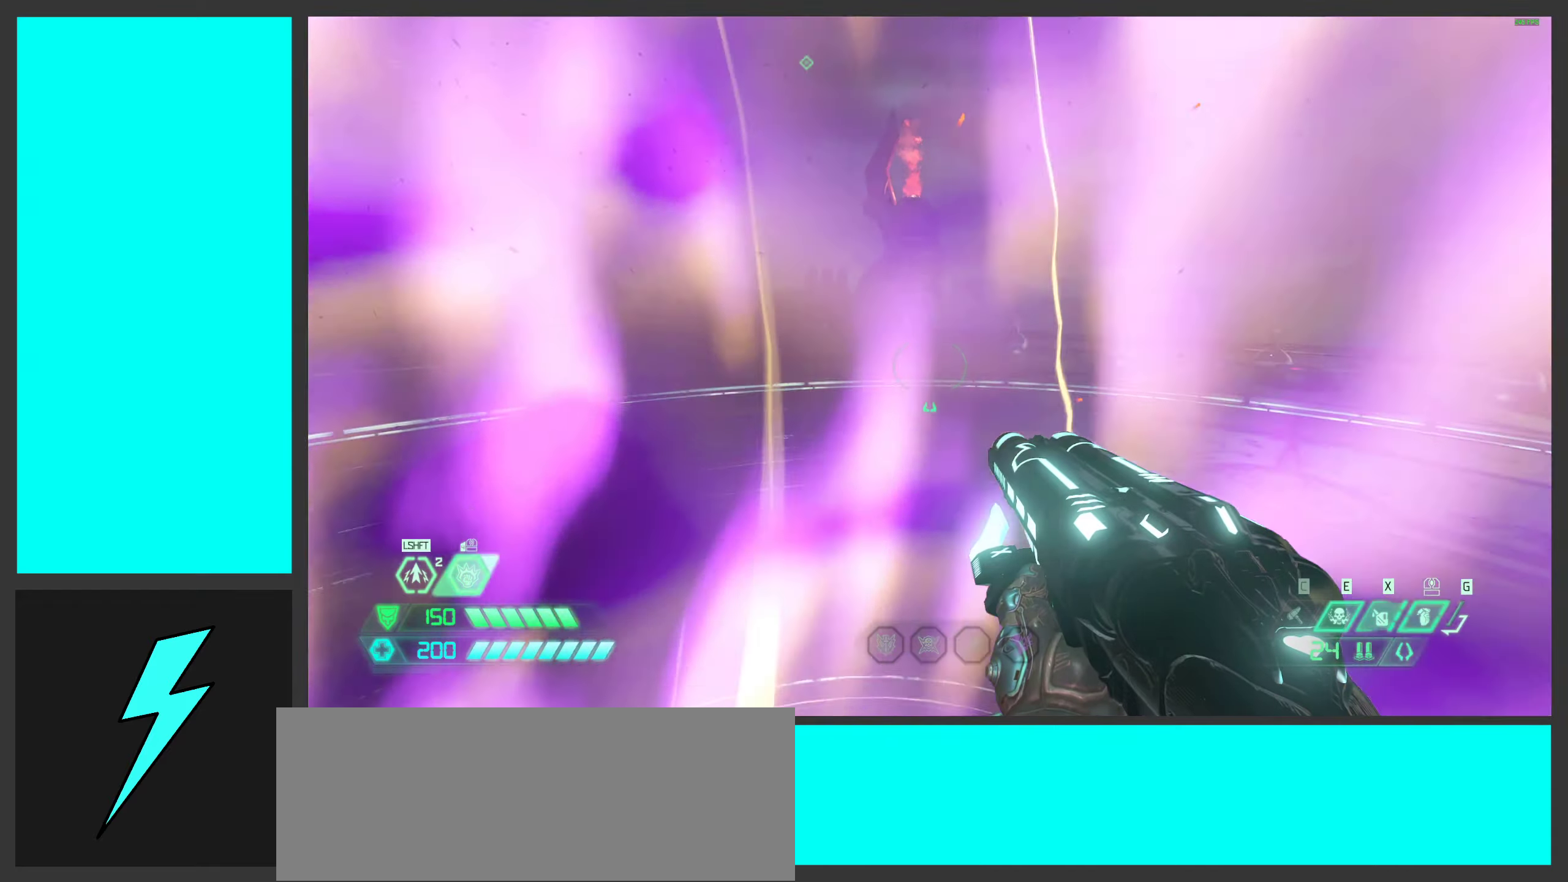
{"keys": ["w"], "mouse": [], "events": [[17, "s", "down"], [167, "s", "up"], [500, "w", "down"]]}
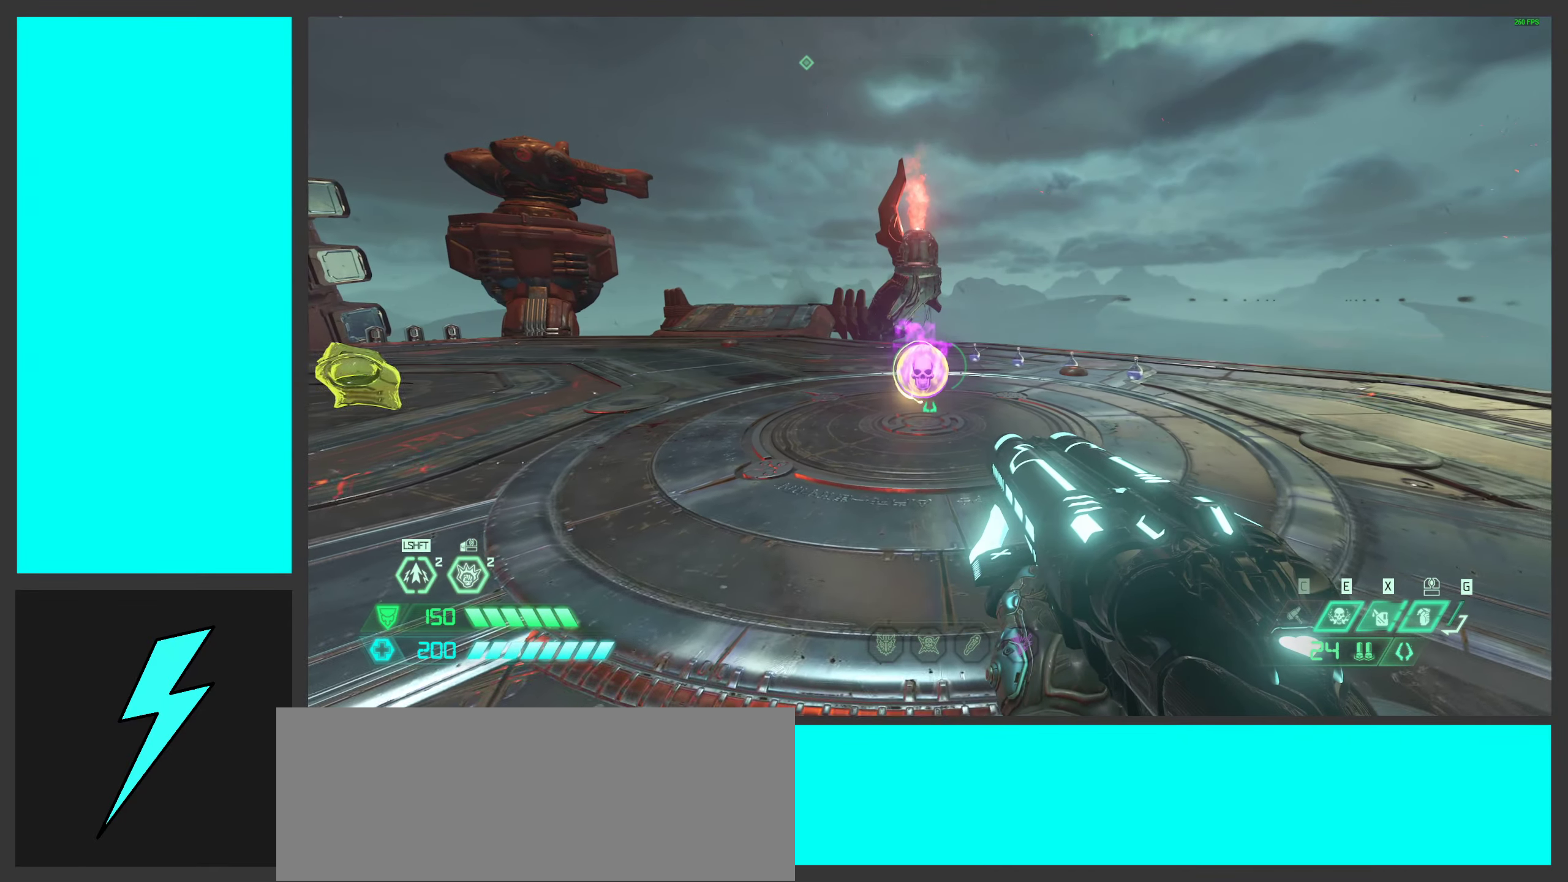
{"keys": [], "mouse": [], "events": [[167, "w", "up"]]}
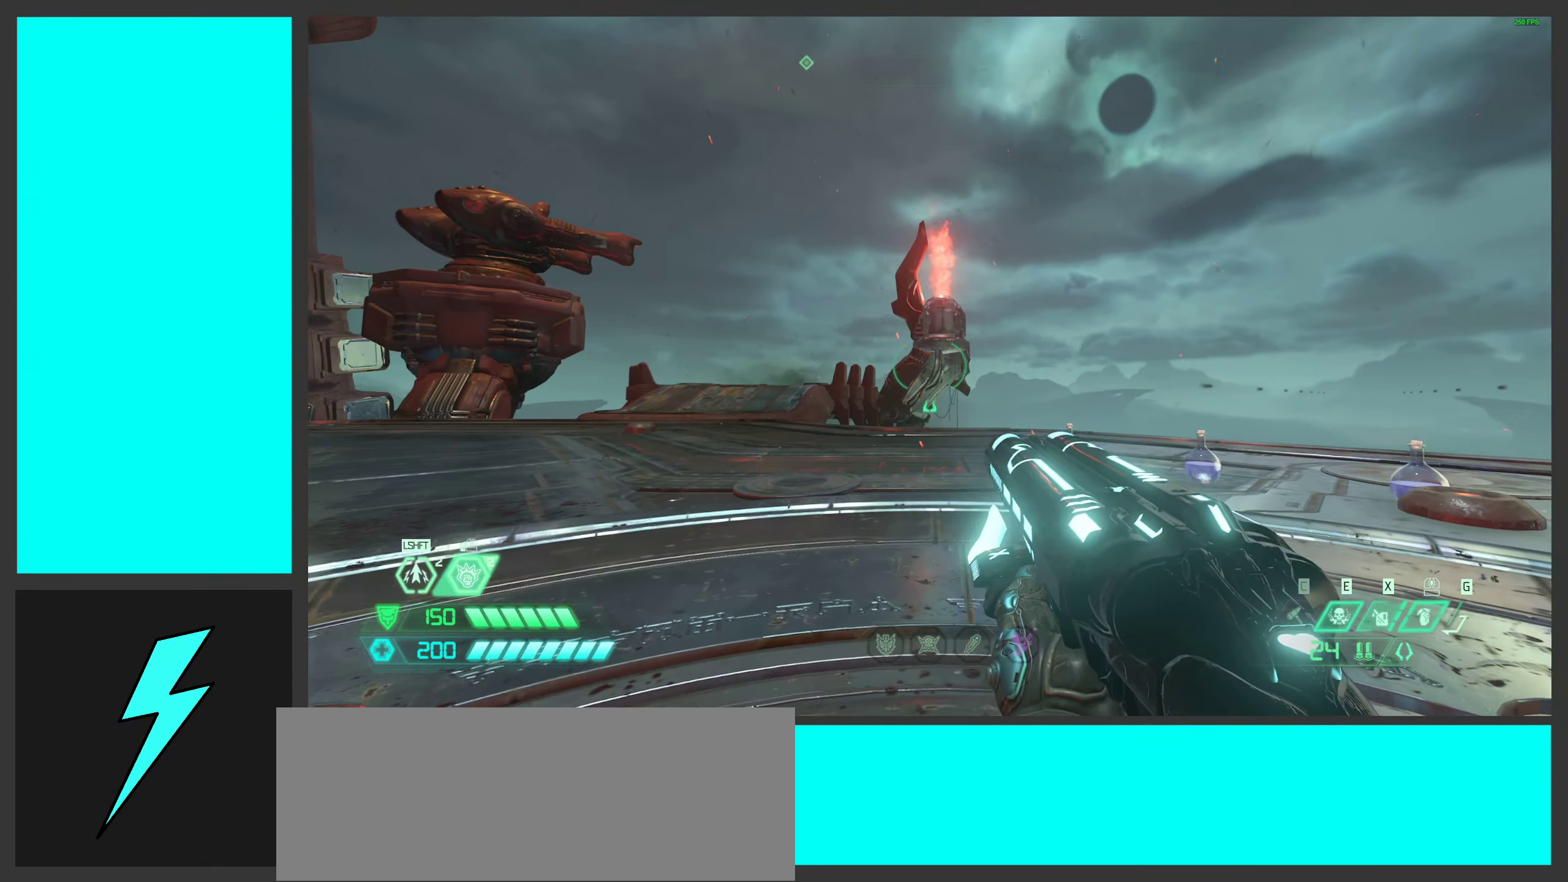
{"keys": [], "mouse": [], "events": [[50, "s", "down"], [200, "s", "up"]]}
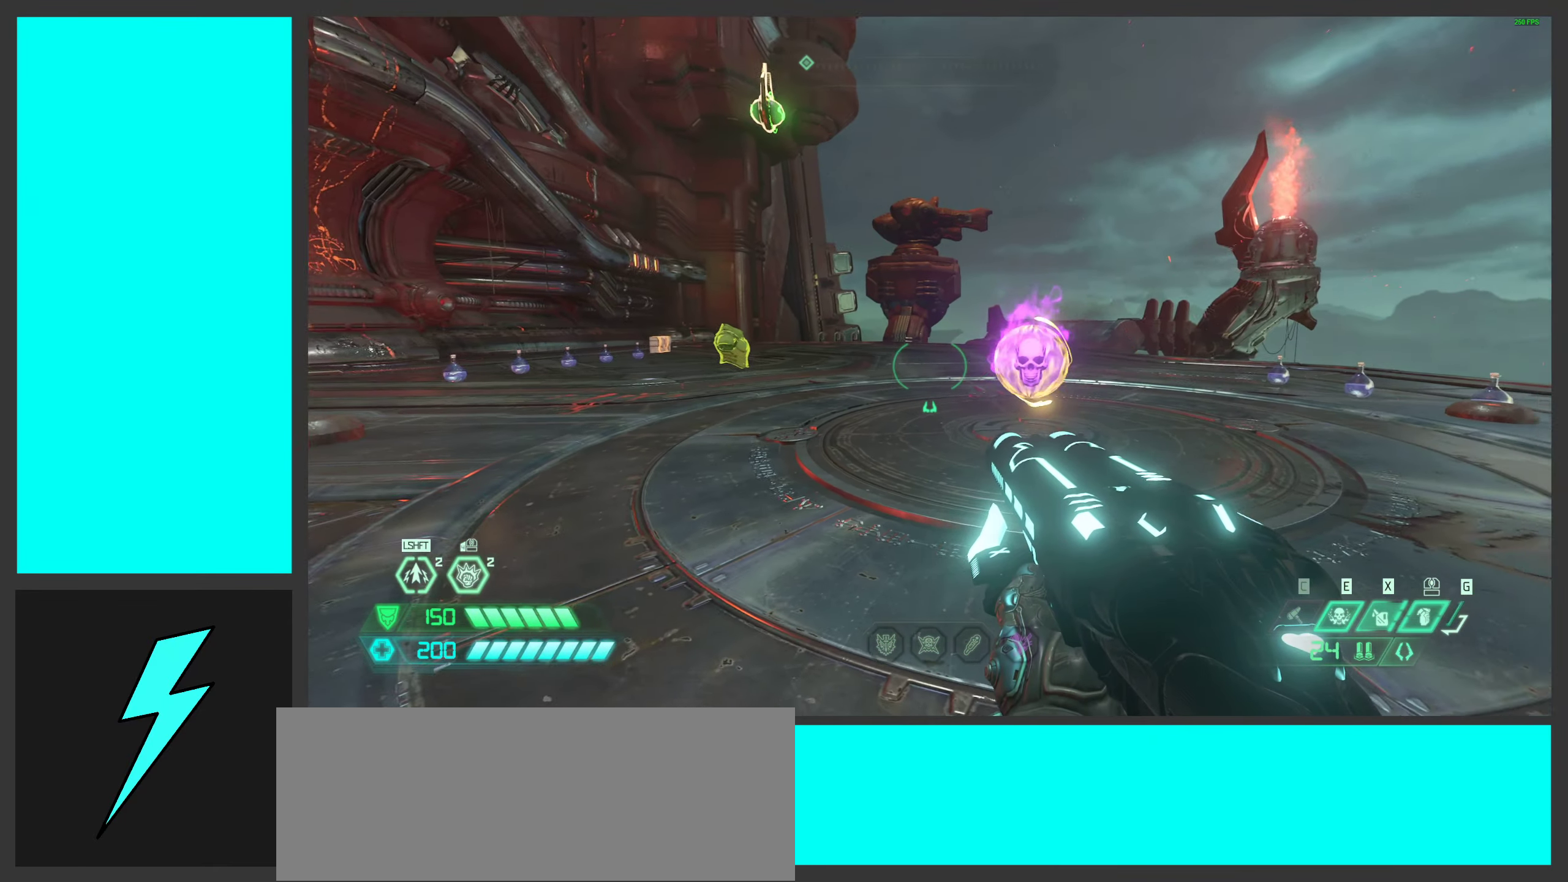
{"keys": [], "mouse": [], "events": []}
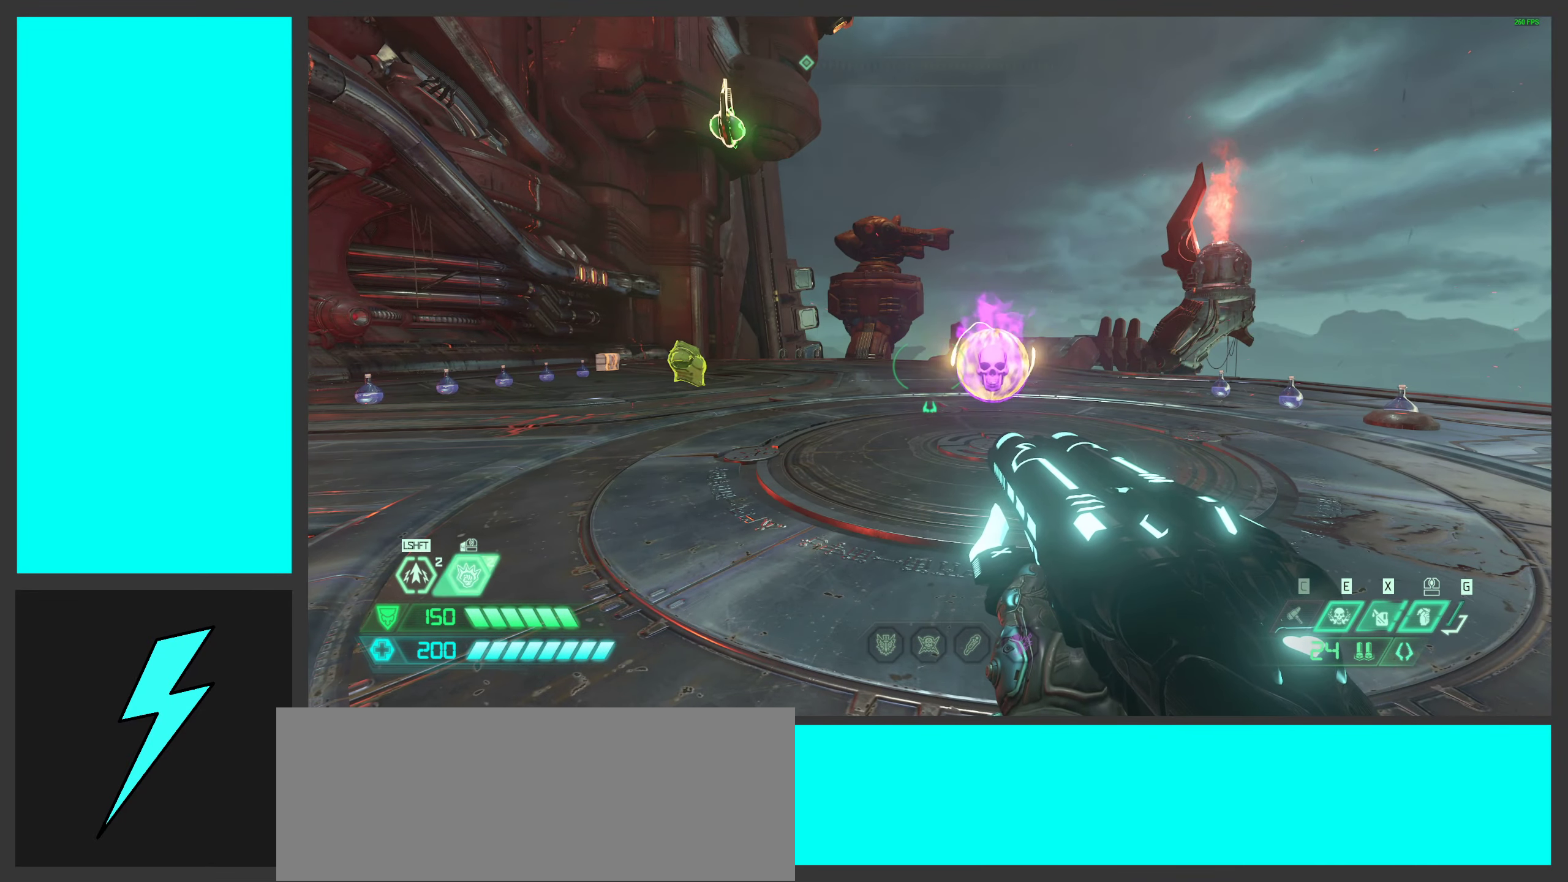
{"keys": [], "mouse": [], "events": [[150, "o", "down"], [233, "o", "up"]]}
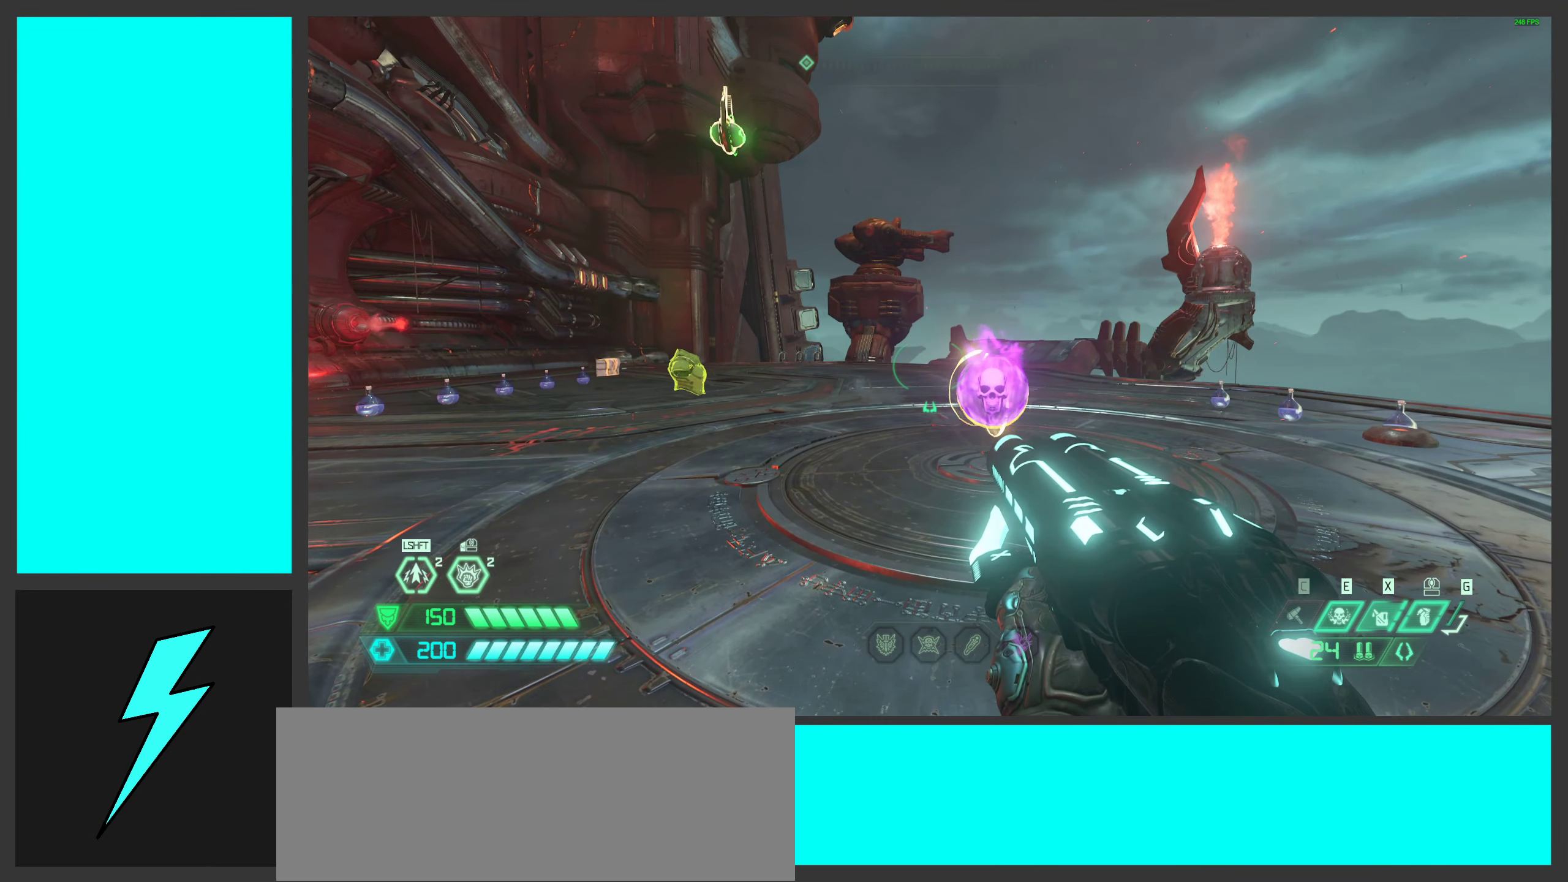
{"keys": ["w"], "mouse": [], "events": [[83, "space", "down"], [233, "space", "up"], [267, "d", "down"], [383, "w", "down"], [483, "d", "up"]]}
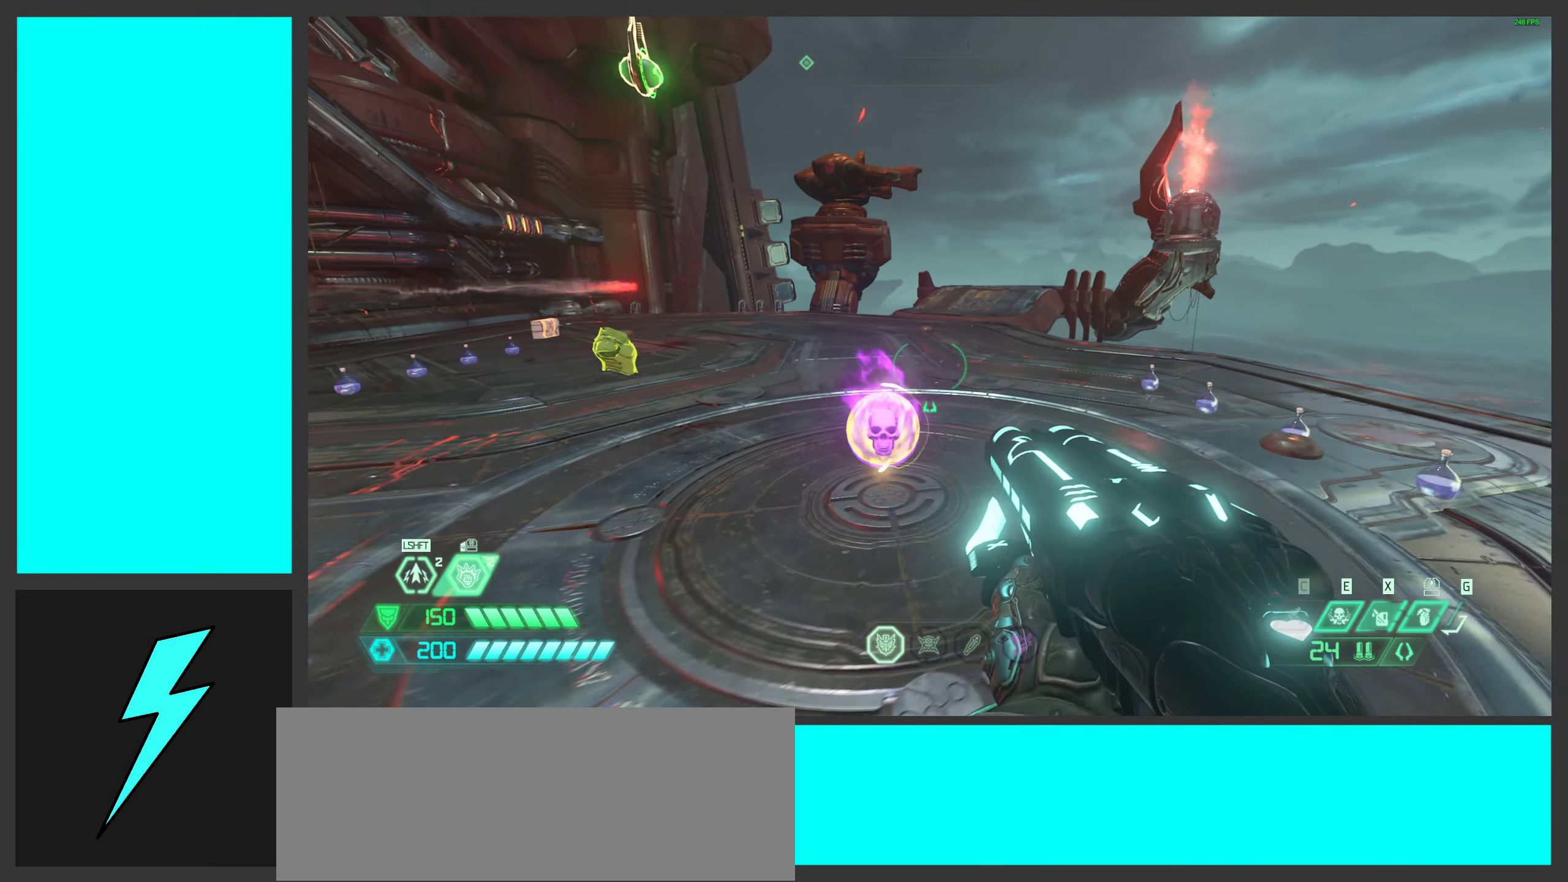
{"keys": [], "mouse": [], "events": [[100, "w", "up"]]}
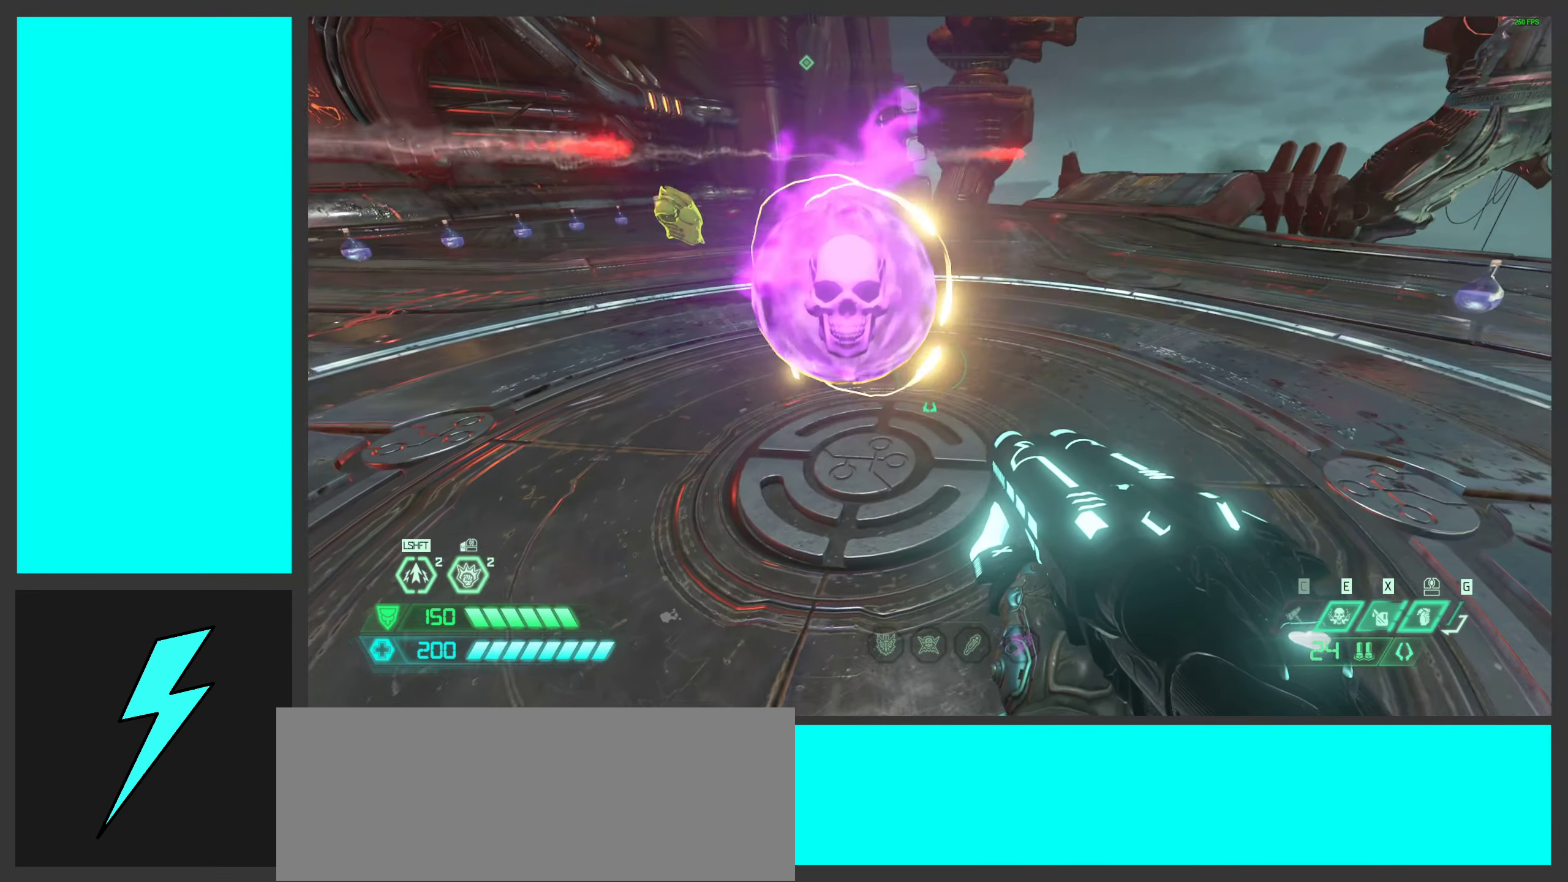
{"keys": [], "mouse": [], "events": [[267, "1", "down"], [350, "1", "up"]]}
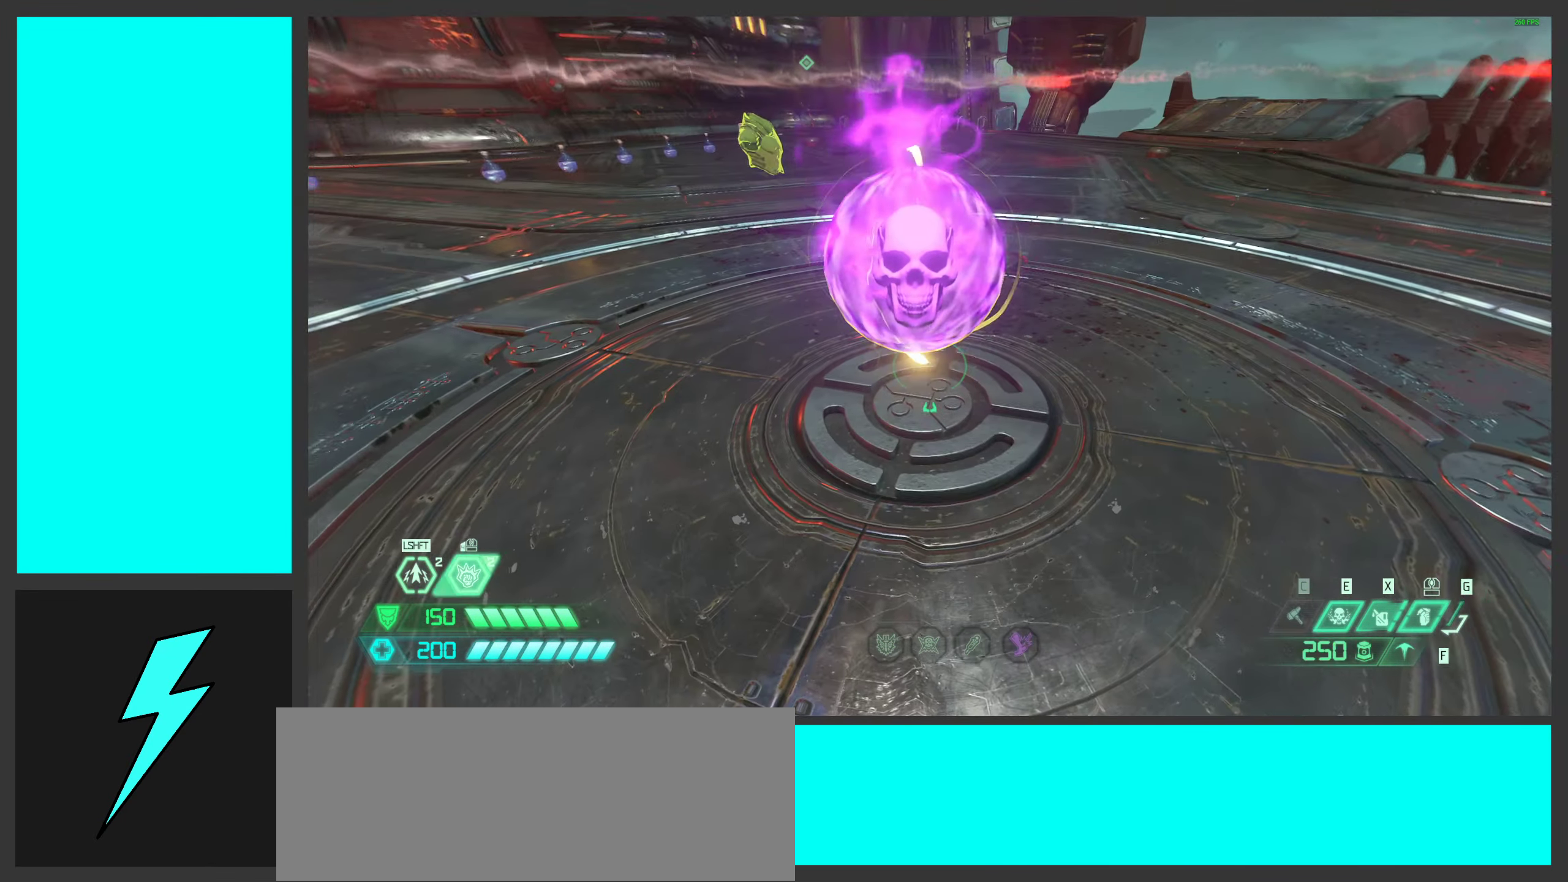
{"keys": ["w"], "mouse": ["right"], "events": [[83, "mouse_right", "down"], [83, "w", "down"], [167, "w", "up"], [367, "w", "down"]]}
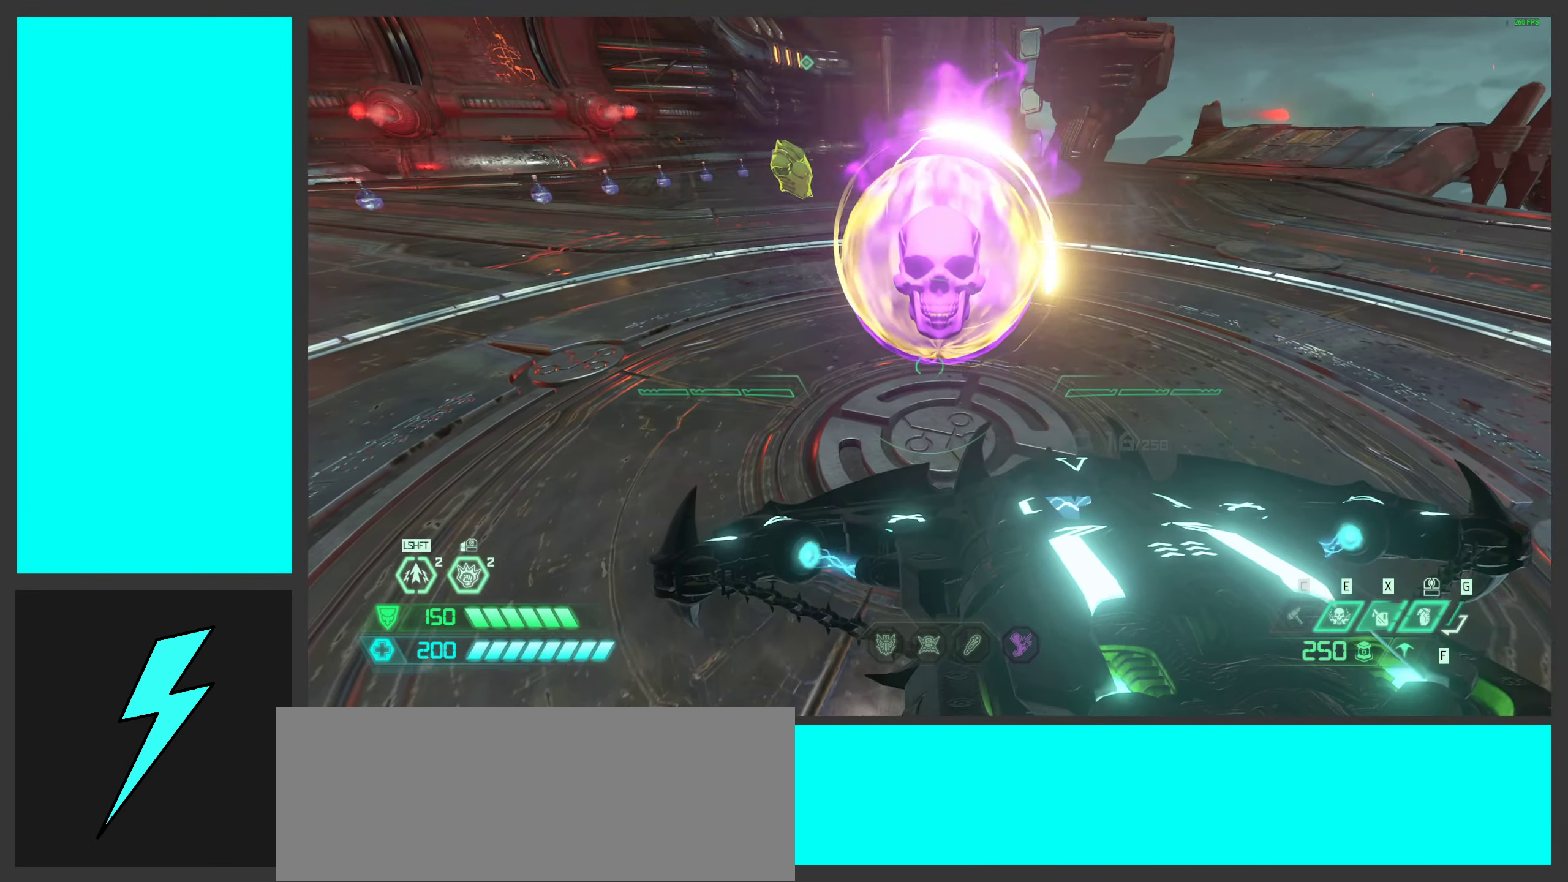
{"keys": [], "mouse": ["right"], "events": [[133, "w", "up"], [317, "w", "down"], [417, "w", "up"]]}
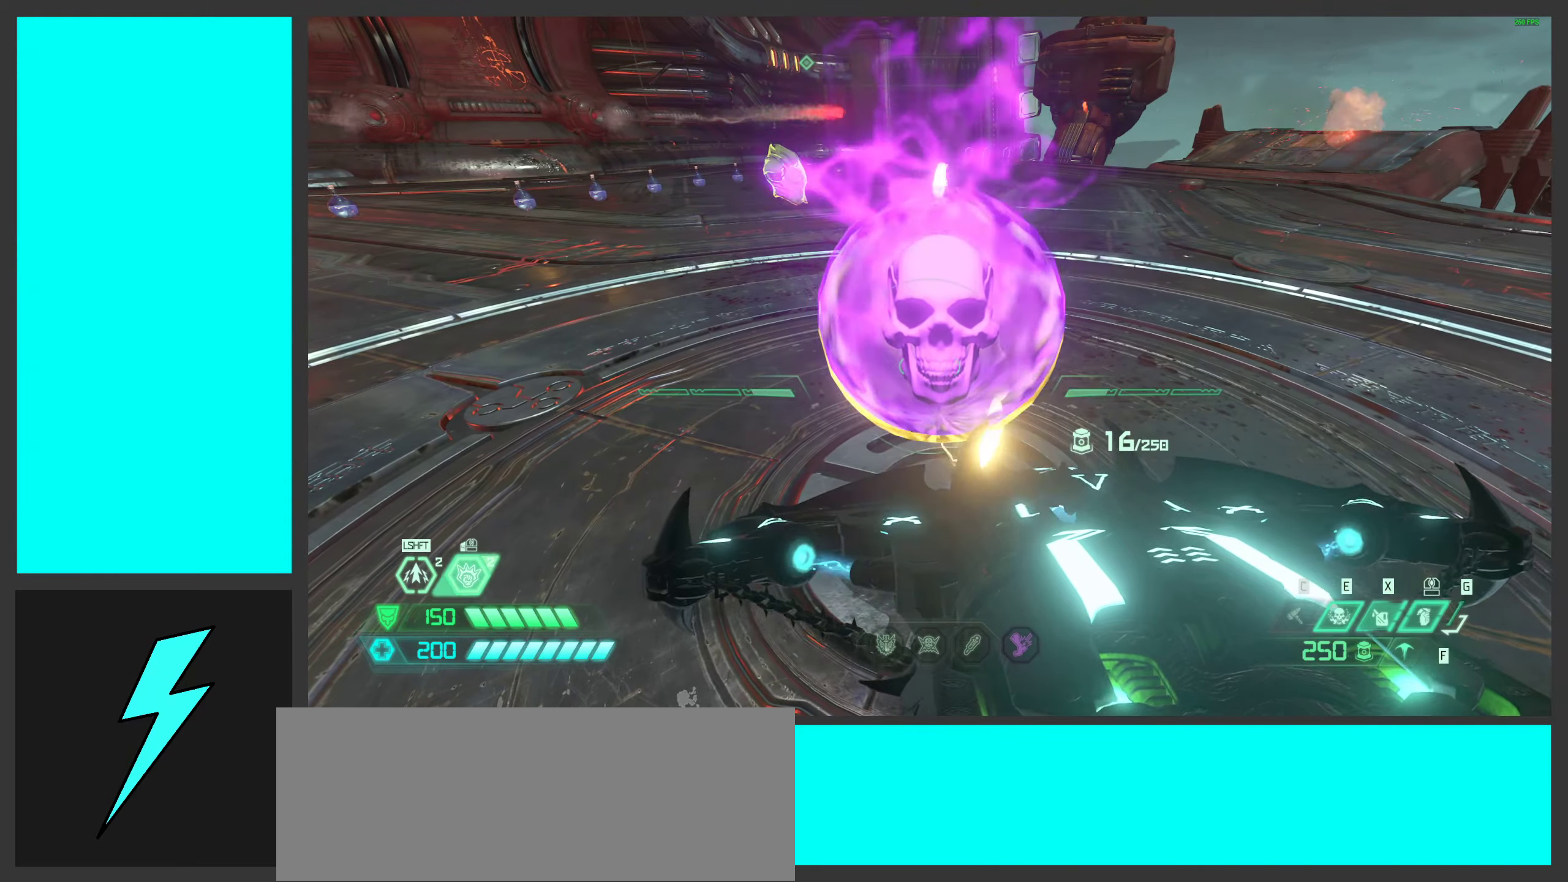
{"keys": [], "mouse": ["right"], "events": [[184, "w", "down"], [267, "a", "down"], [317, "w", "up"], [384, "a", "up"]]}